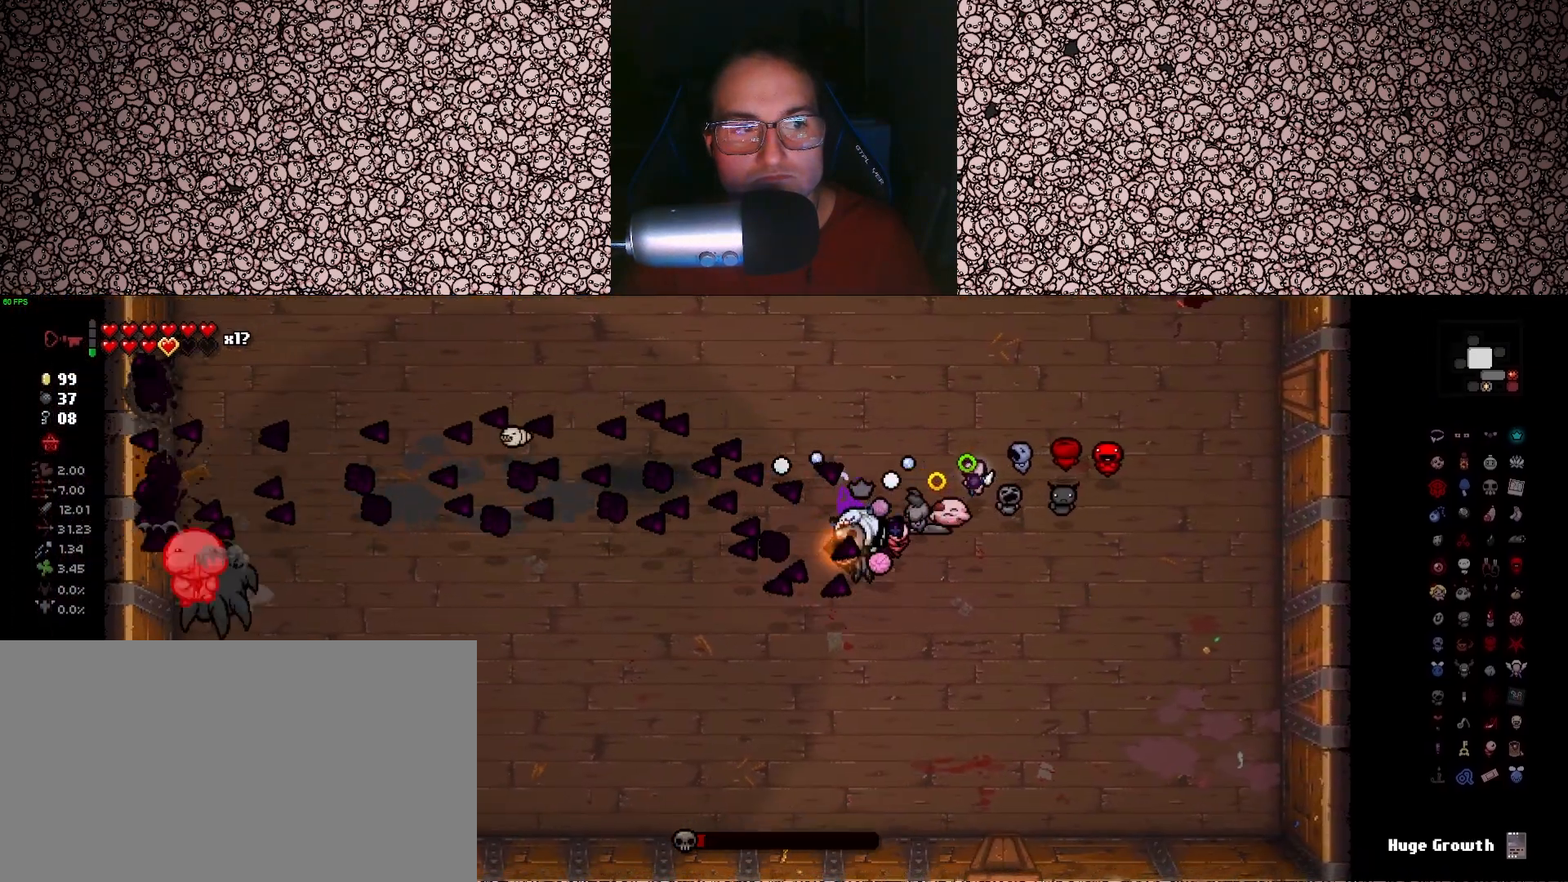
Gameplay with keyboard; each line is a JSON object with the keys held at the frame after it. "events" lists presses ("down") and releases ("up") of "a", "ctrl", "d", "down", "e", "escape", "f", "left", "q", "r", "right", "s", "space", "tab", "up" and "w" between this image and that frame as [ms after this image, input, new state], when the widget could be followed in between. No other keys are recorded. Mouse input is not recorded.
{"keys": ["left"], "events": [[50, "d", "up"]]}
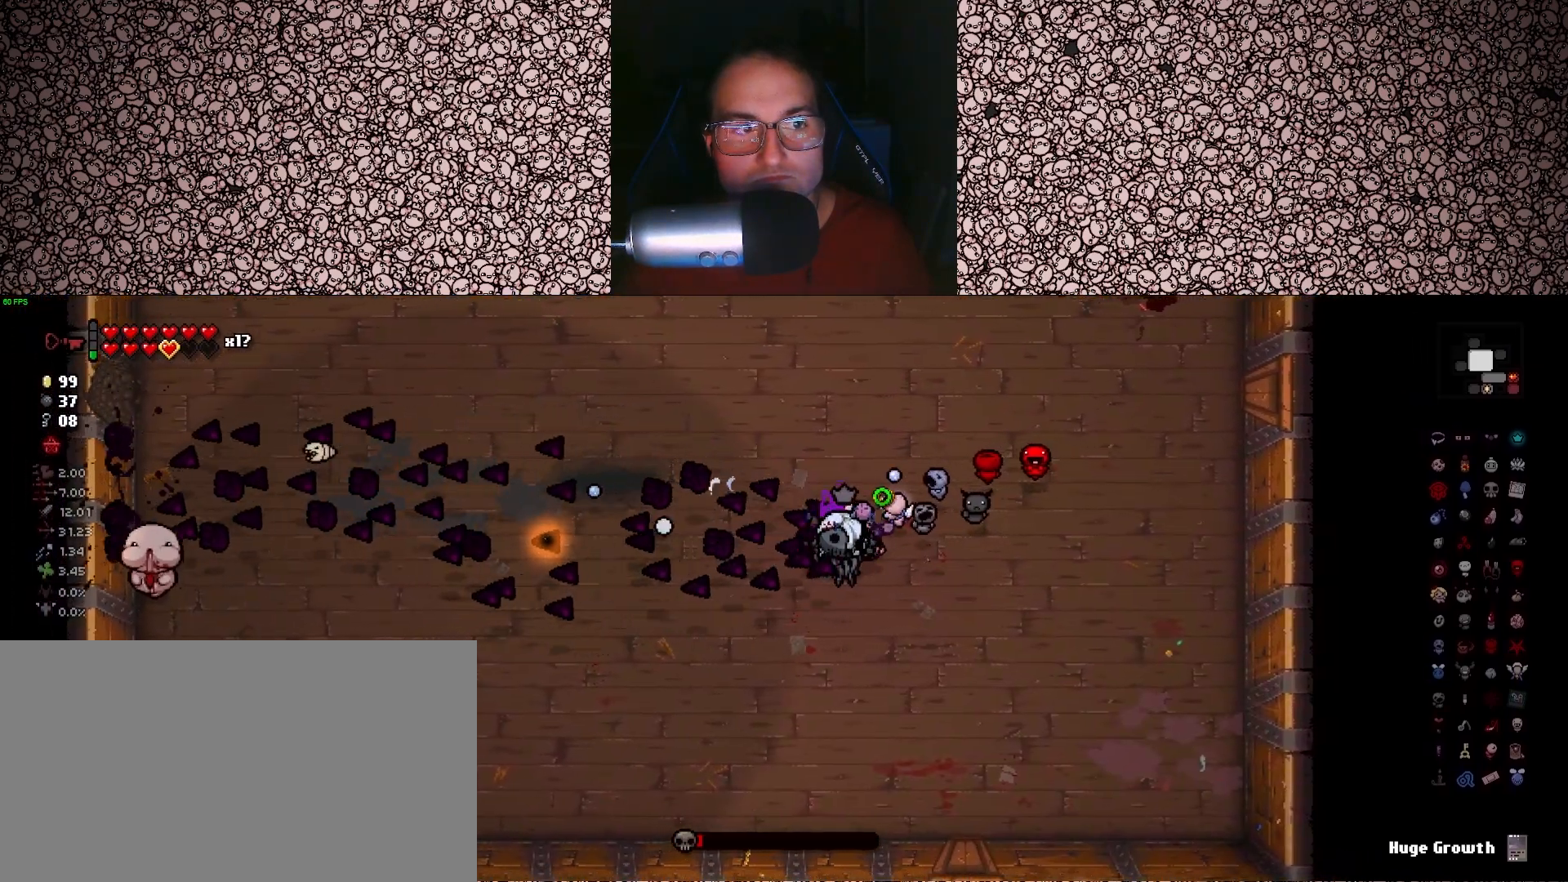
{"keys": ["left", "w"], "events": [[416, "w", "down"]]}
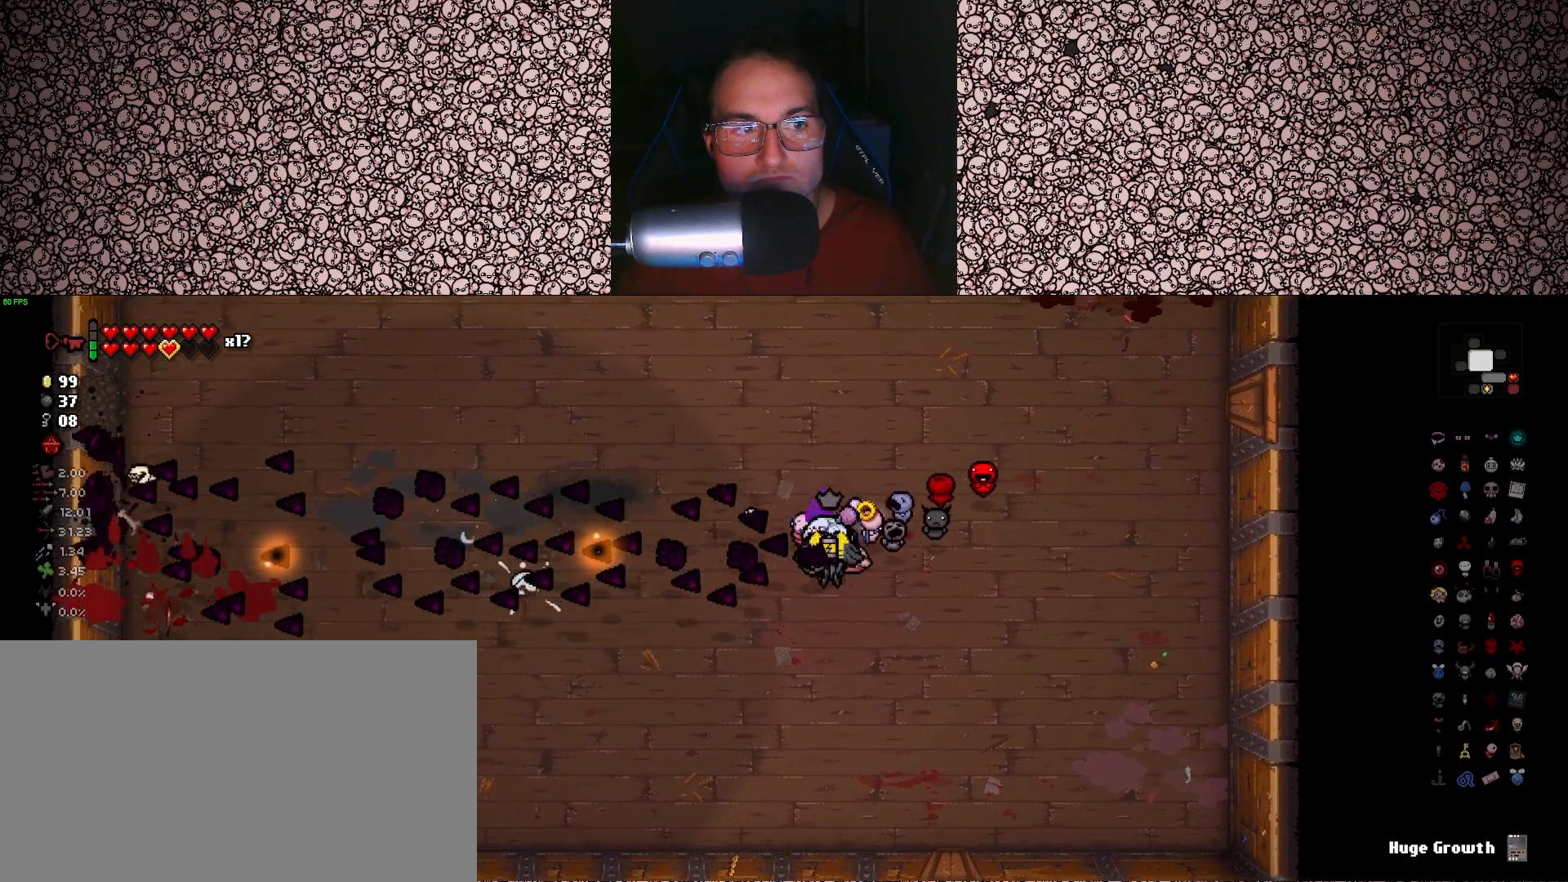
{"keys": ["a", "w"], "events": [[283, "a", "down"], [283, "left", "up"], [283, "w", "up"], [500, "w", "down"]]}
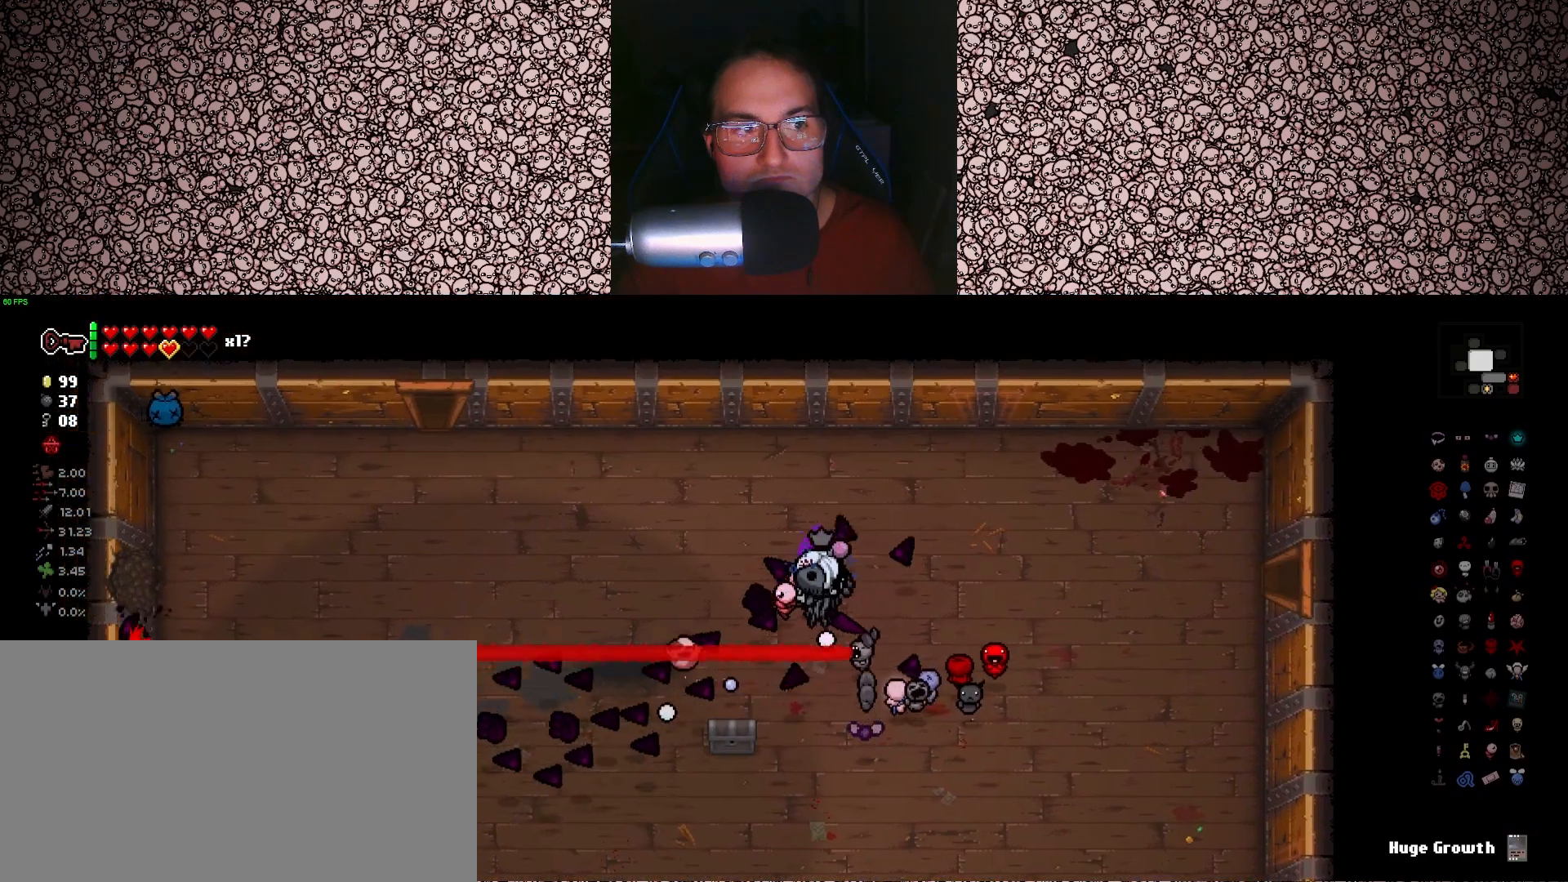
{"keys": [], "events": [[183, "a", "up"], [183, "w", "up"]]}
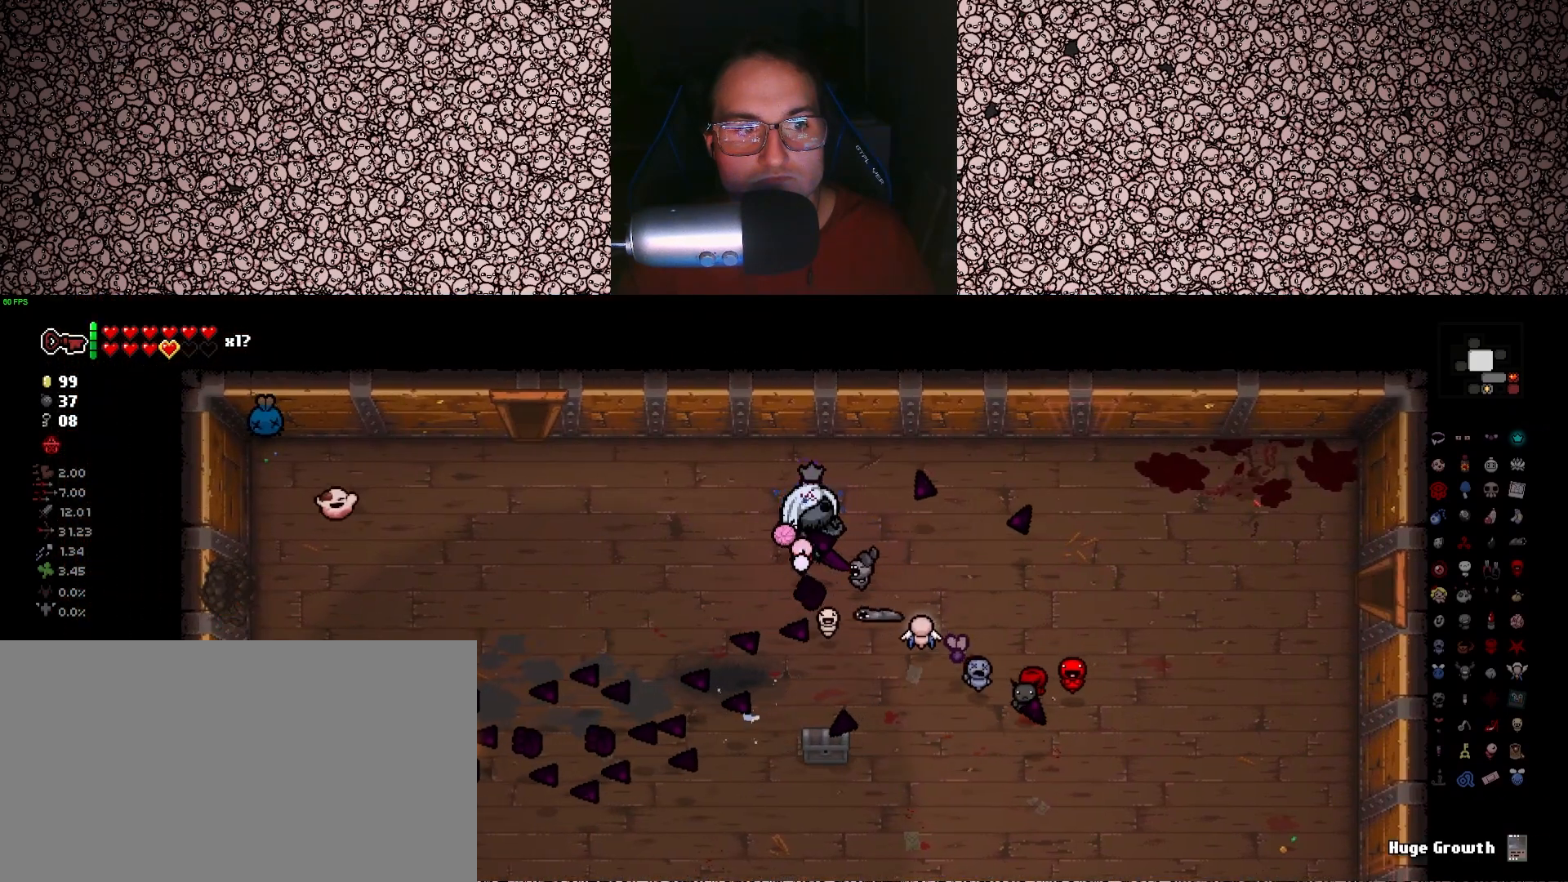
{"keys": ["a"], "events": [[383, "s", "down"], [400, "a", "down"], [483, "s", "up"]]}
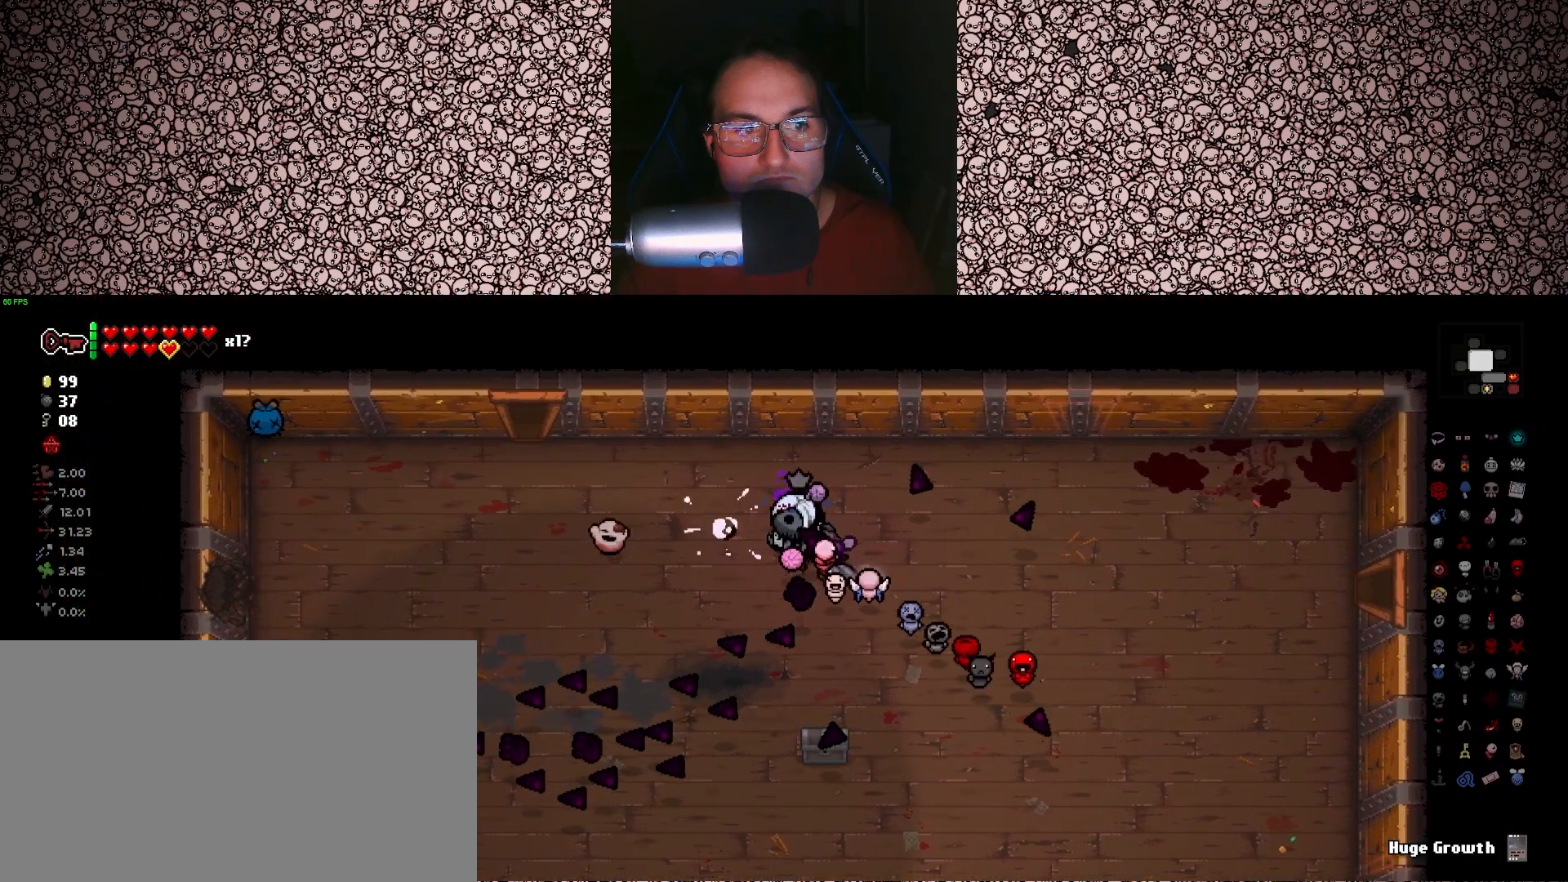
{"keys": [], "events": [[266, "a", "up"]]}
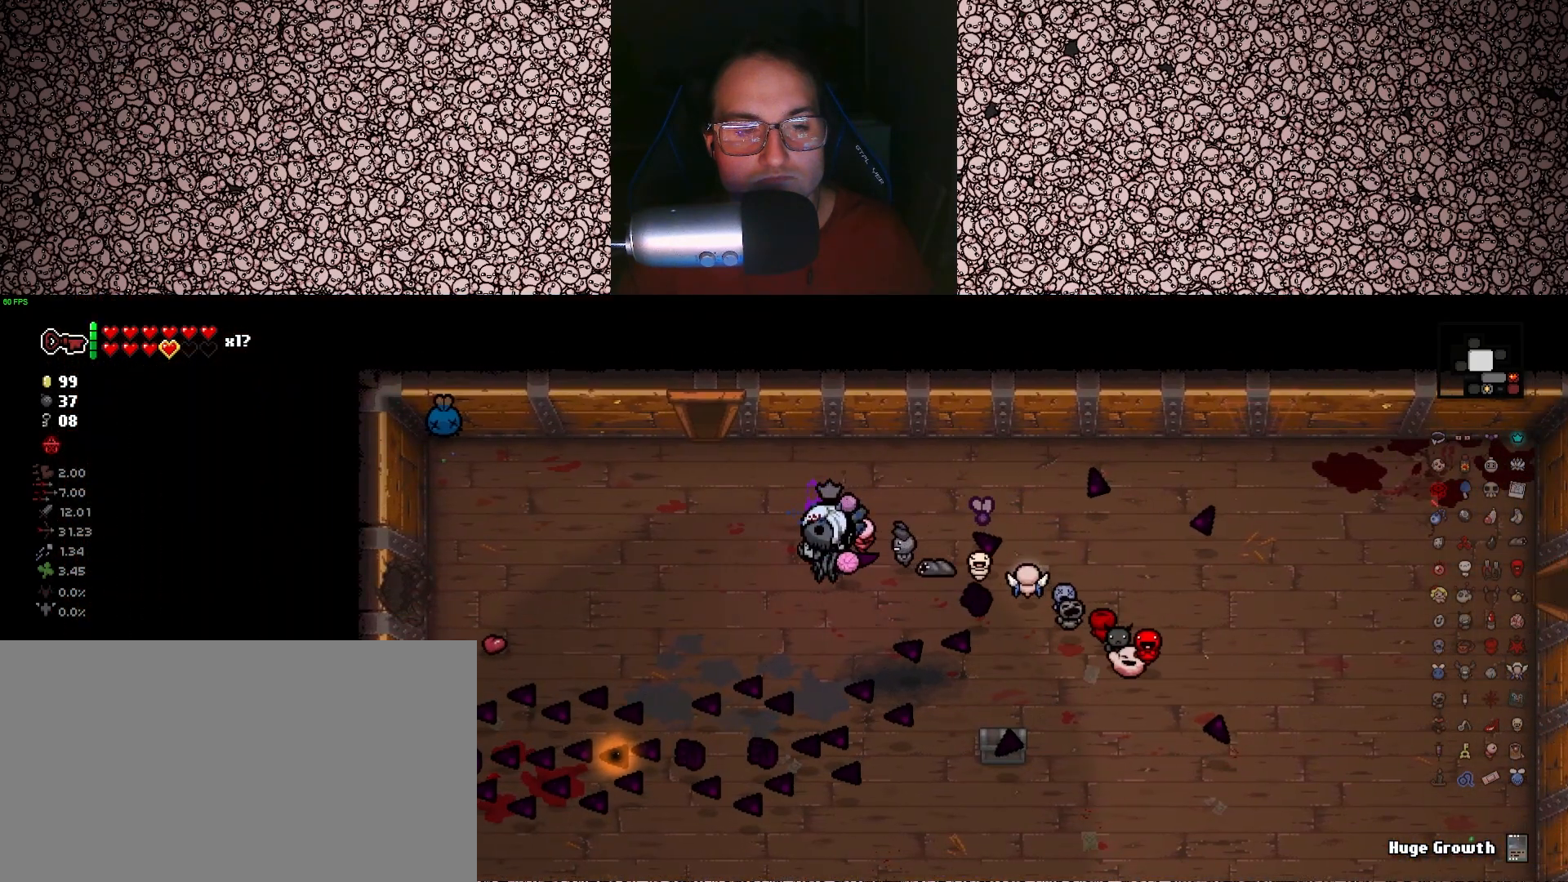
{"keys": ["d"], "events": [[450, "d", "down"]]}
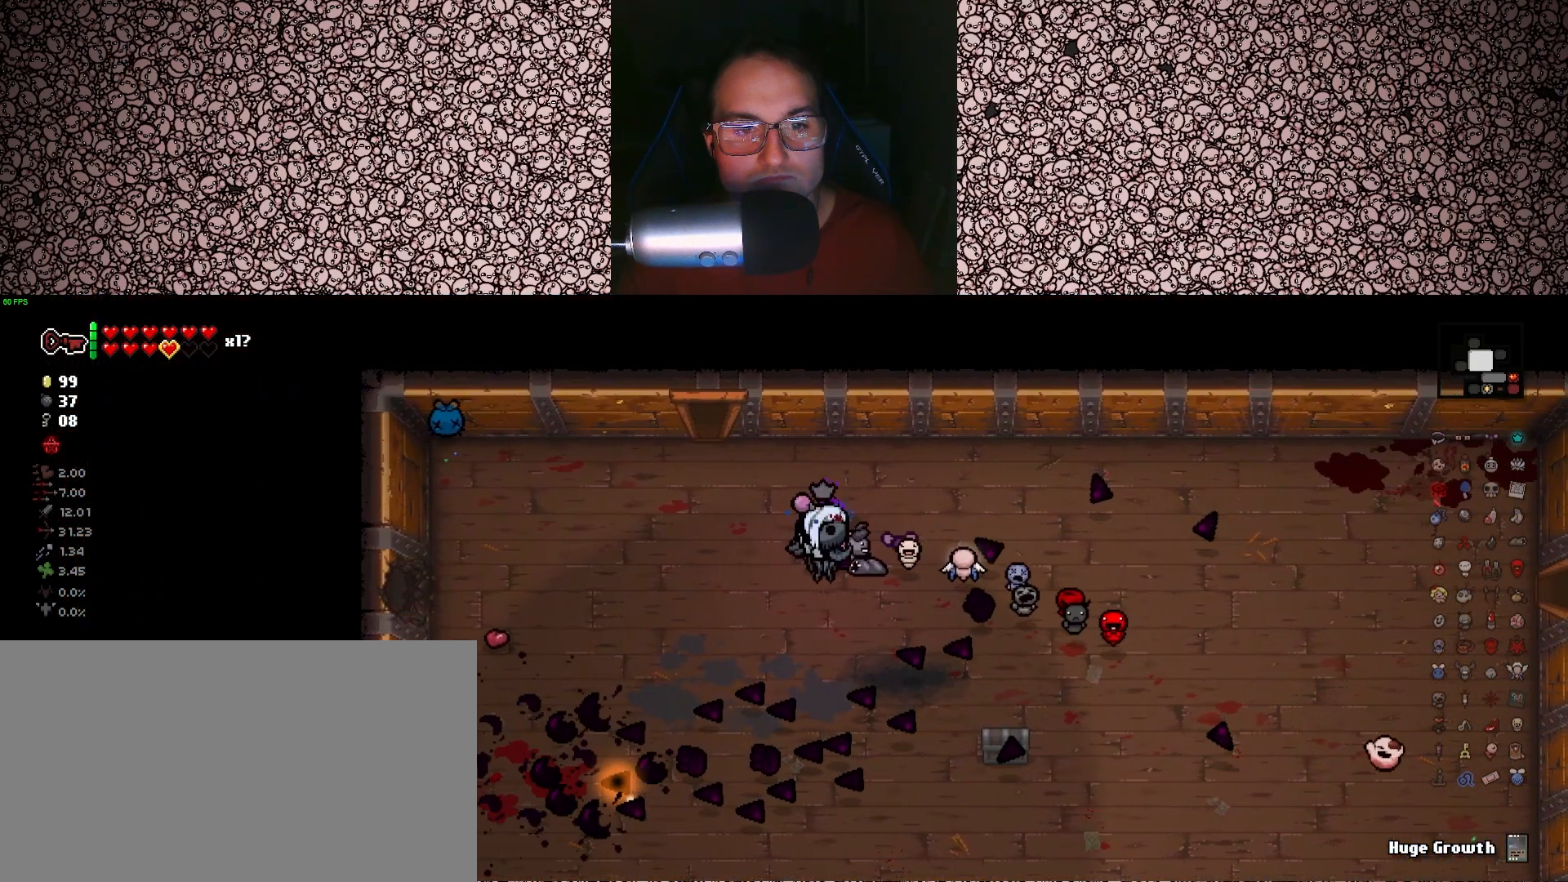
{"keys": ["d"], "events": []}
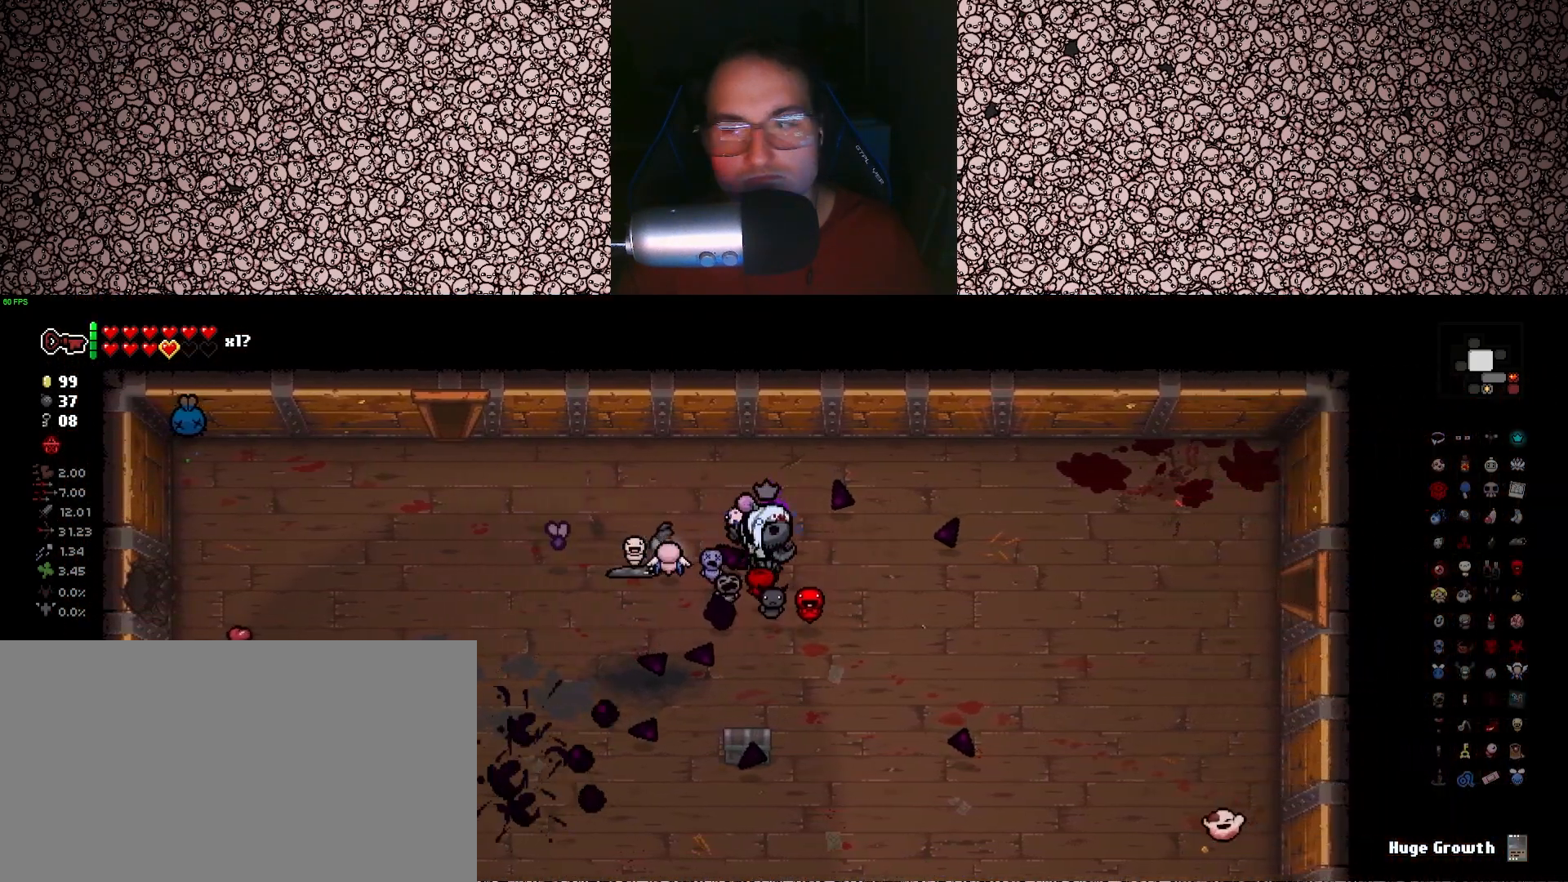
{"keys": ["s"], "events": [[66, "d", "up"], [400, "s", "down"]]}
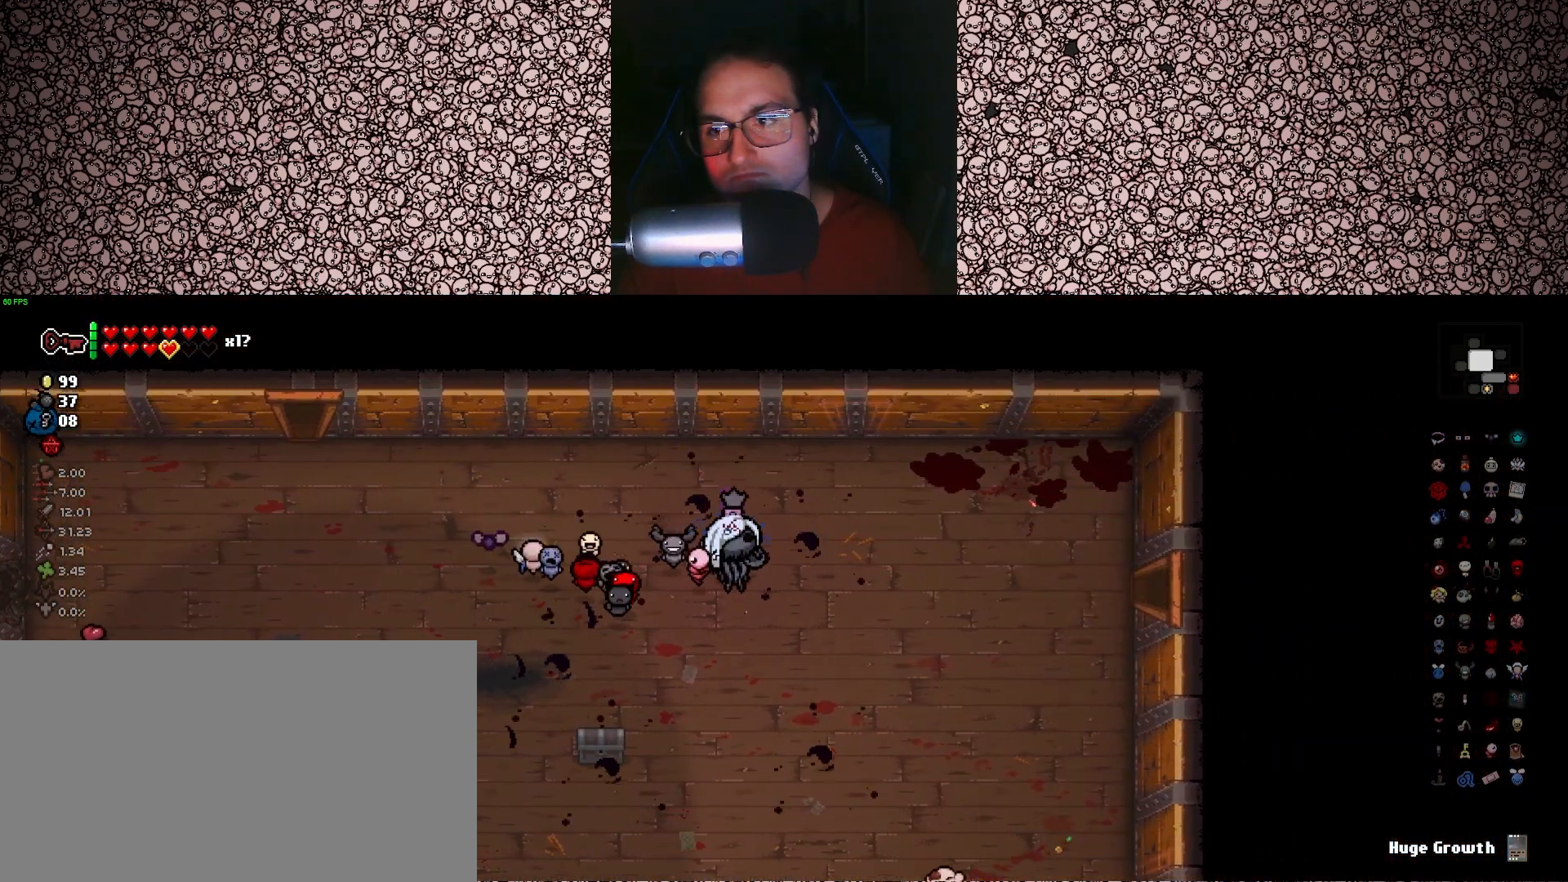
{"keys": ["s"], "events": [[216, "d", "down"], [416, "d", "up"]]}
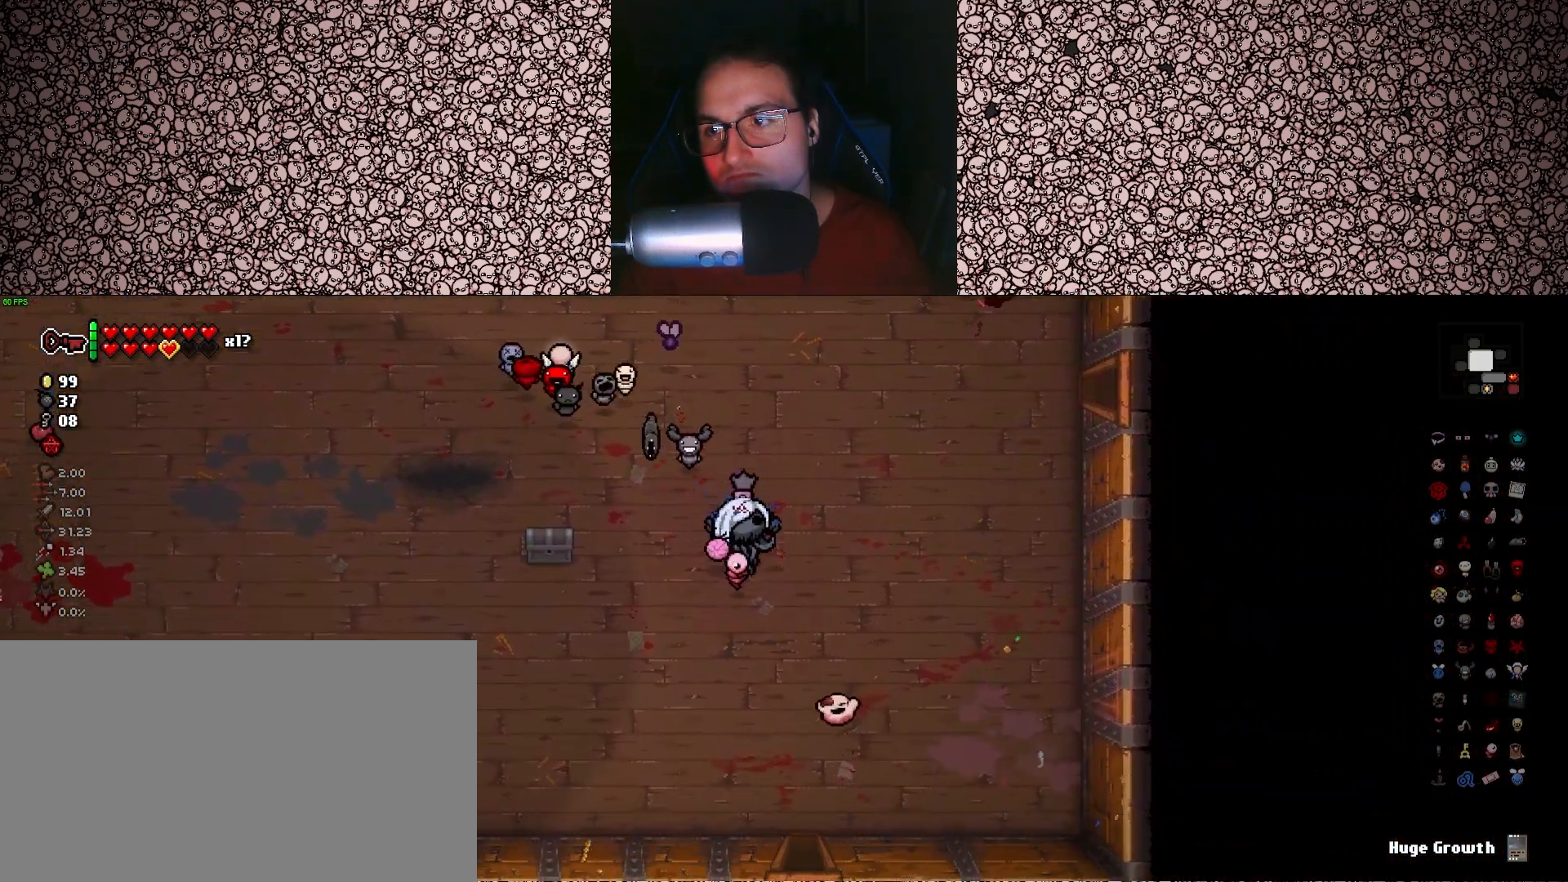
{"keys": ["d", "s"], "events": [[166, "d", "down"], [216, "d", "up"], [433, "d", "down"]]}
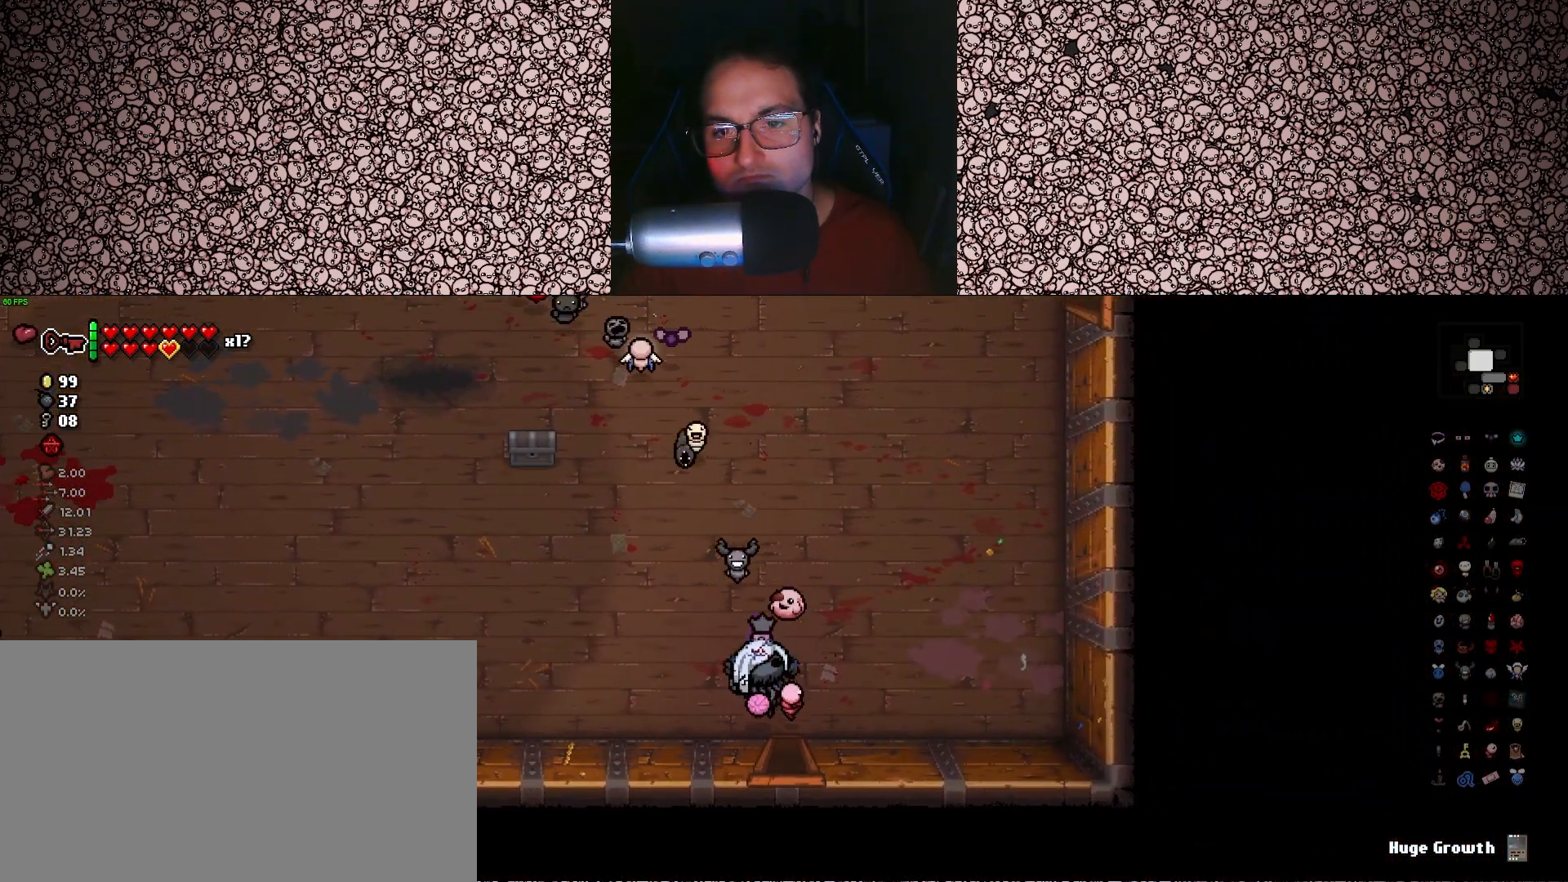
{"keys": ["tab"], "events": [[83, "d", "up"], [283, "s", "up"], [433, "tab", "down"]]}
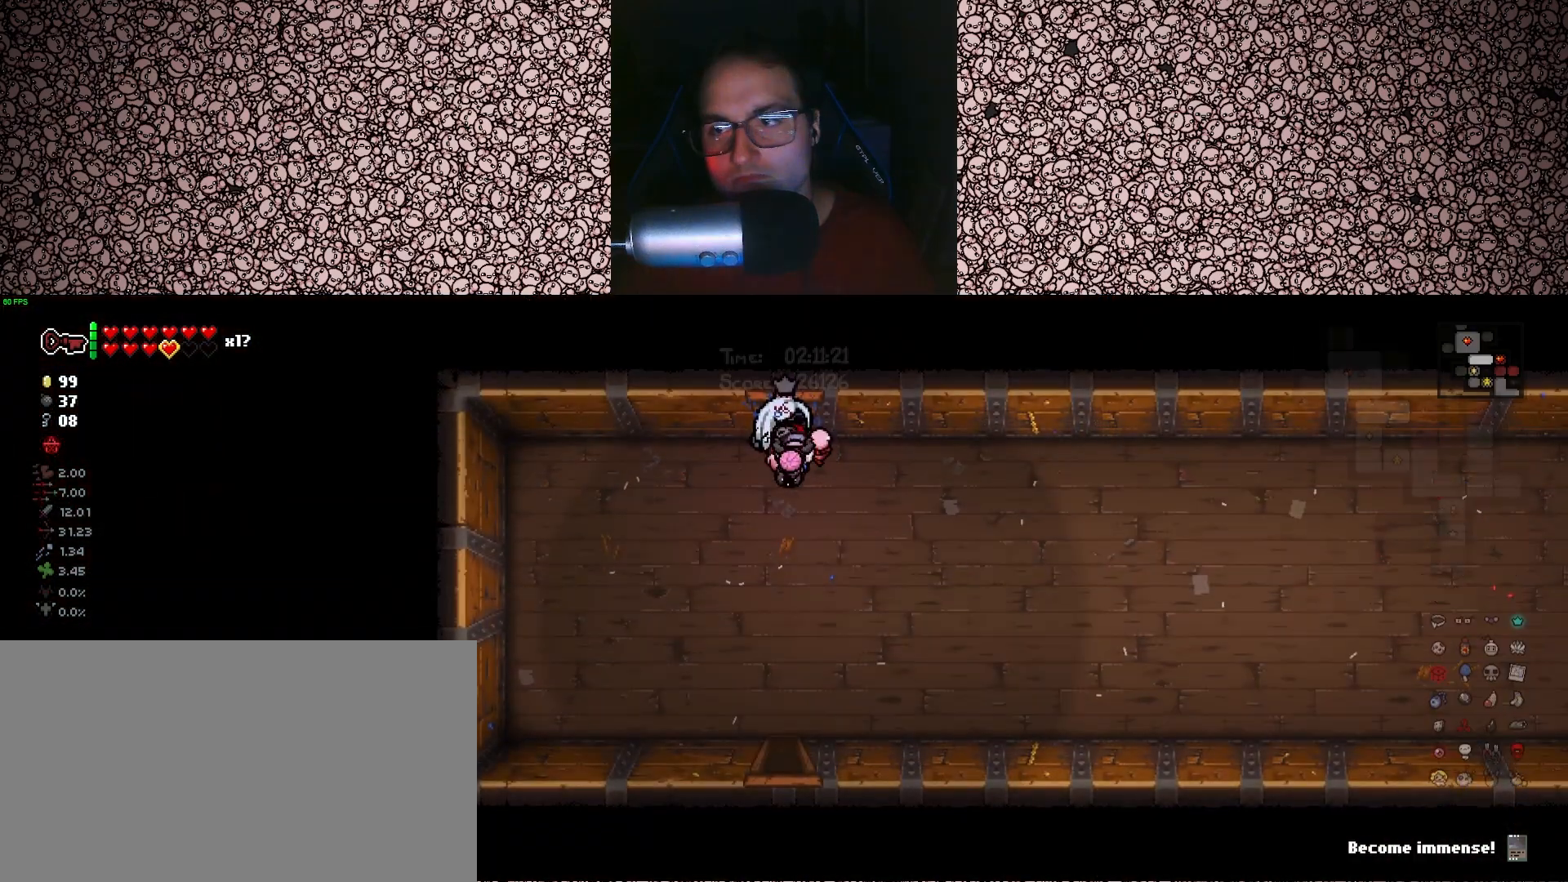
{"keys": ["d", "s", "tab"], "events": [[250, "s", "down"], [366, "d", "down"]]}
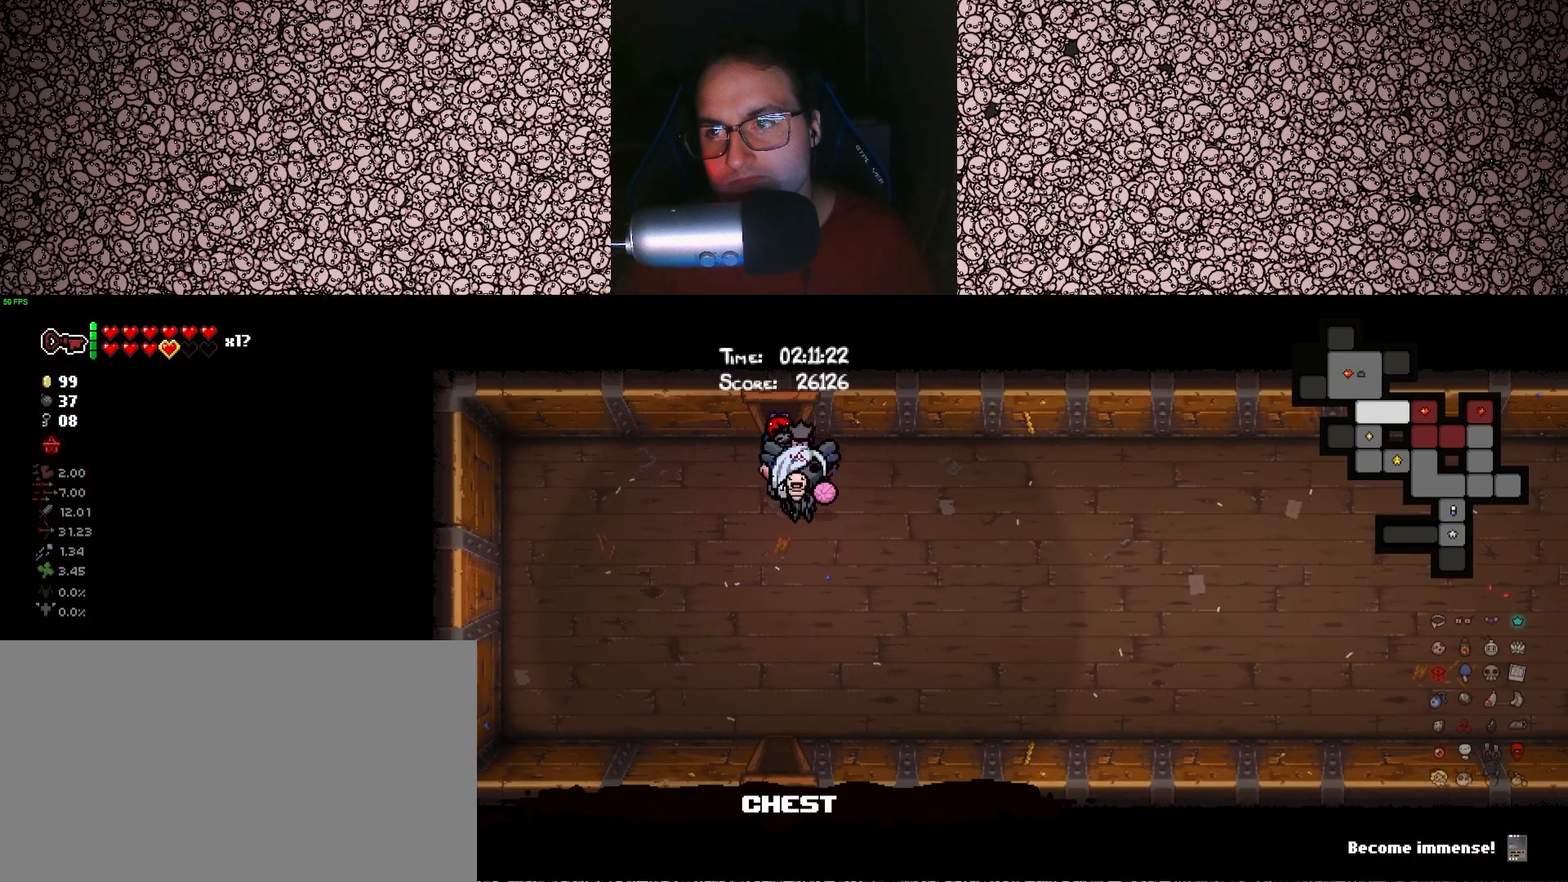
{"keys": ["d", "tab"], "events": [[50, "s", "up"]]}
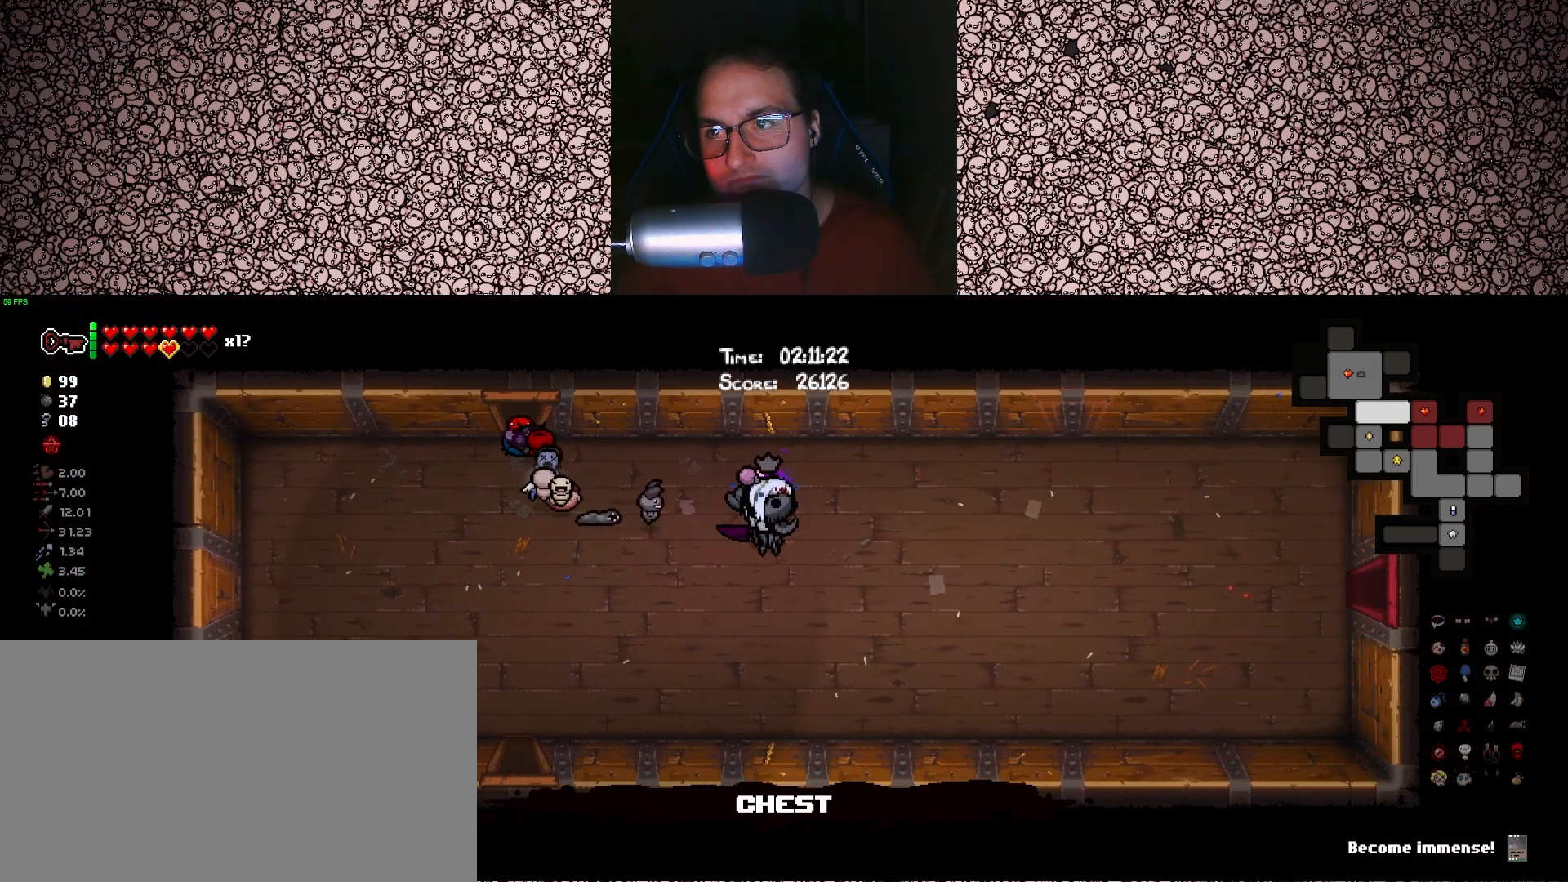
{"keys": ["d", "tab"], "events": []}
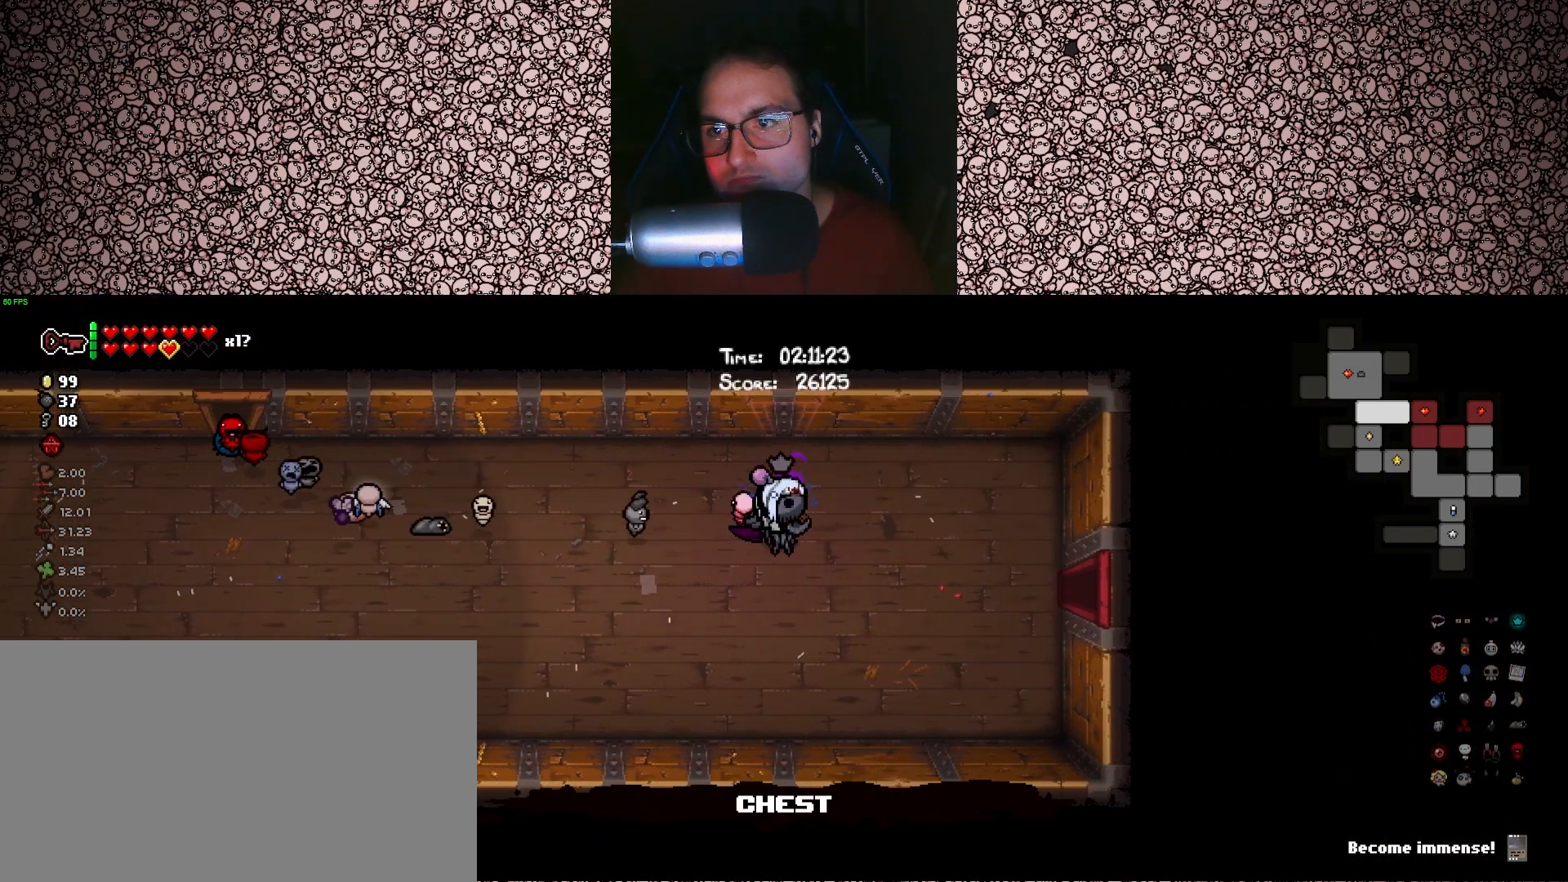
{"keys": ["d", "tab"], "events": [[200, "s", "down"], [283, "s", "up"]]}
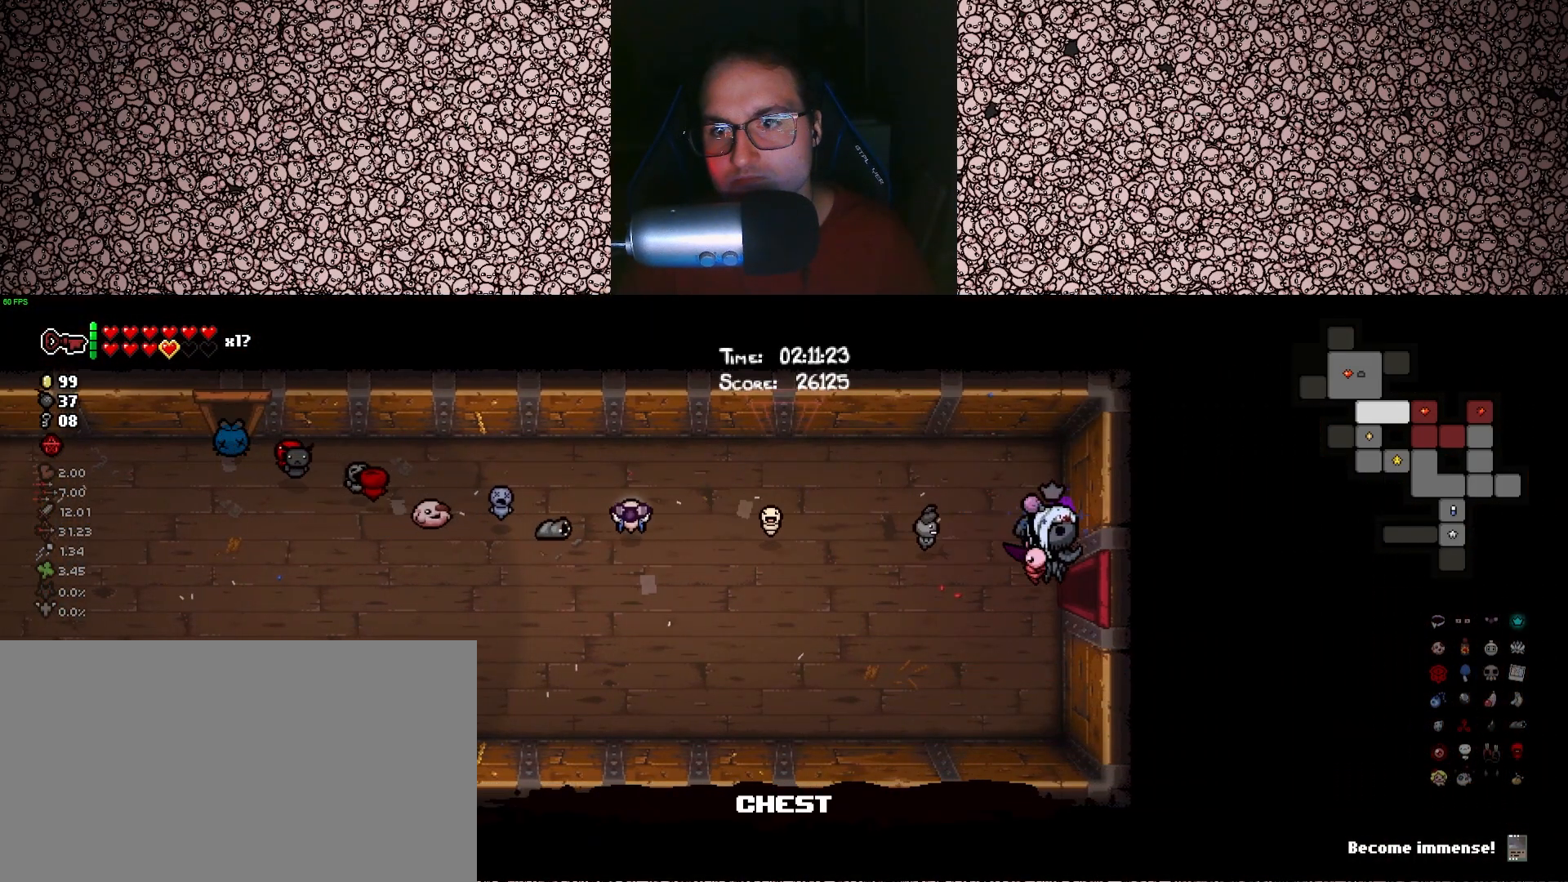
{"keys": ["tab"], "events": [[150, "d", "up"]]}
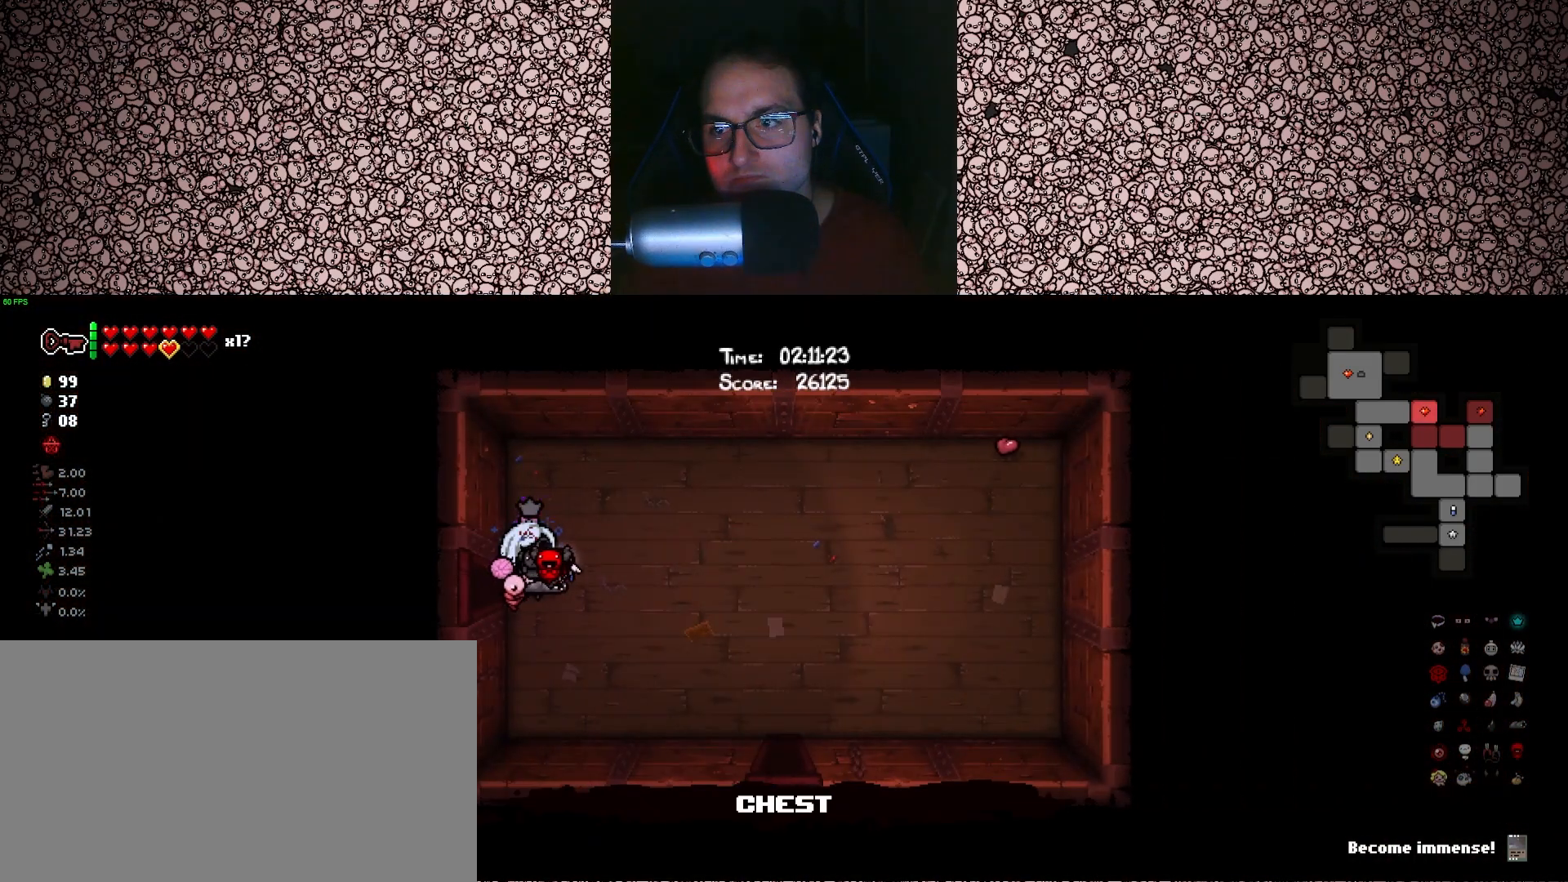
{"keys": ["d"], "events": [[283, "d", "down"], [383, "tab", "up"]]}
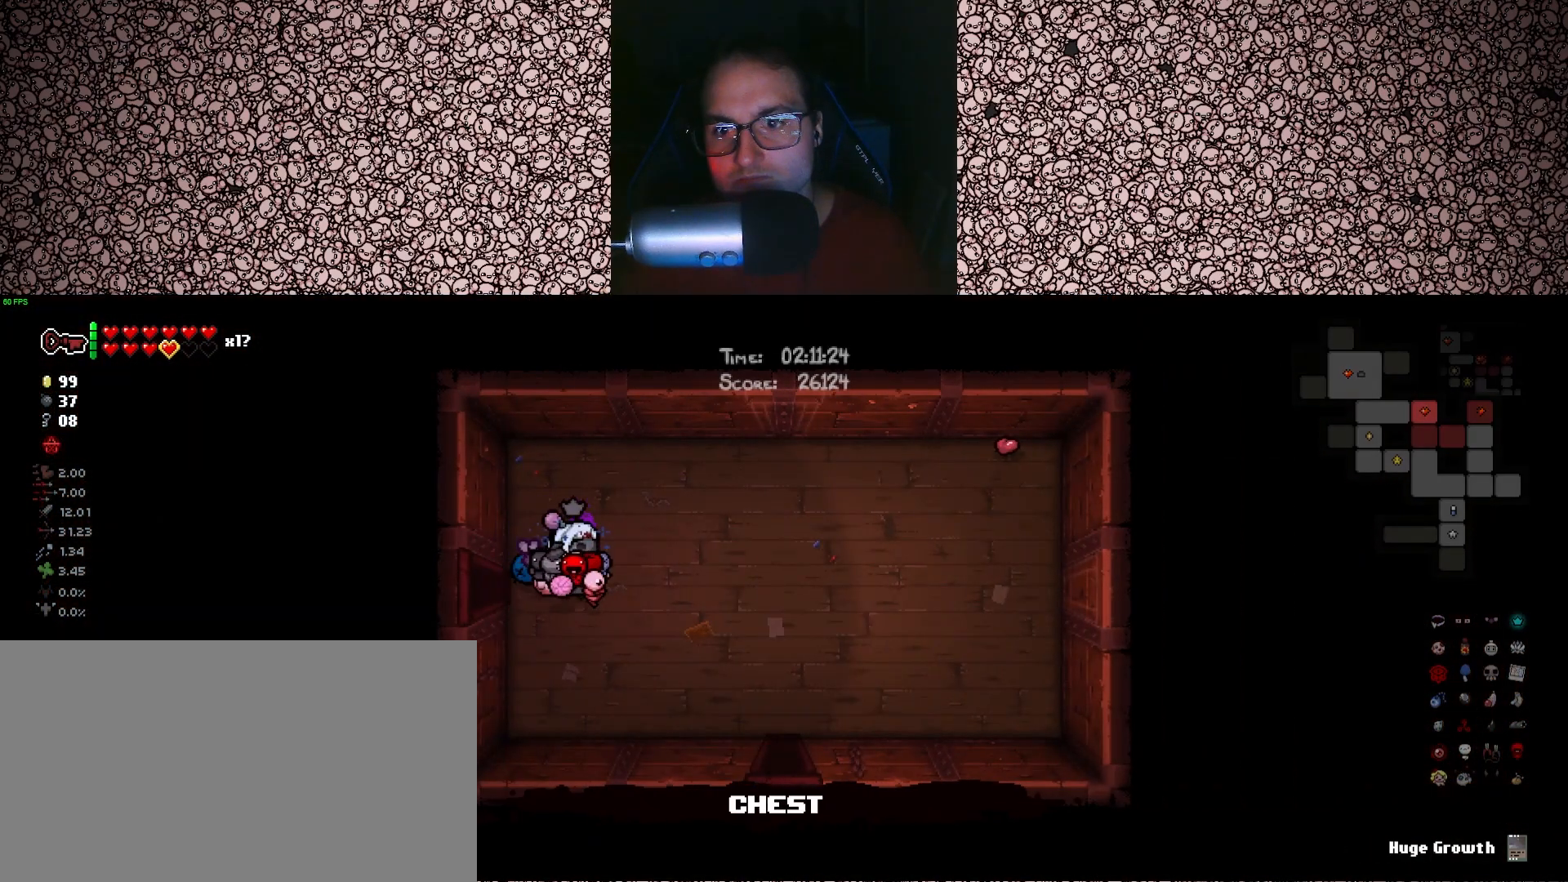
{"keys": ["d"], "events": []}
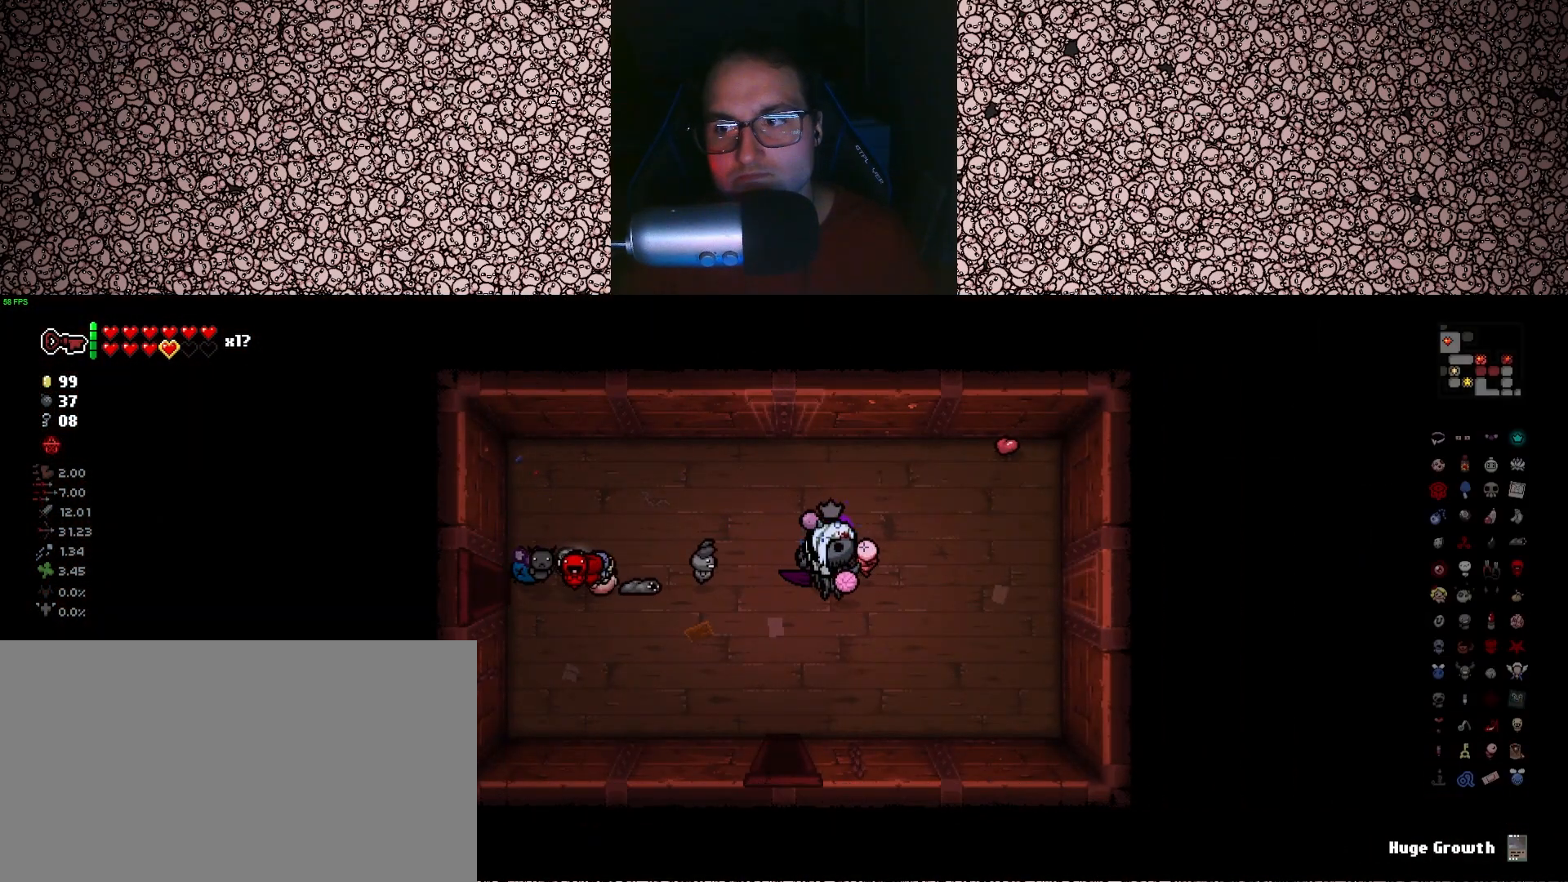
{"keys": ["d"], "events": []}
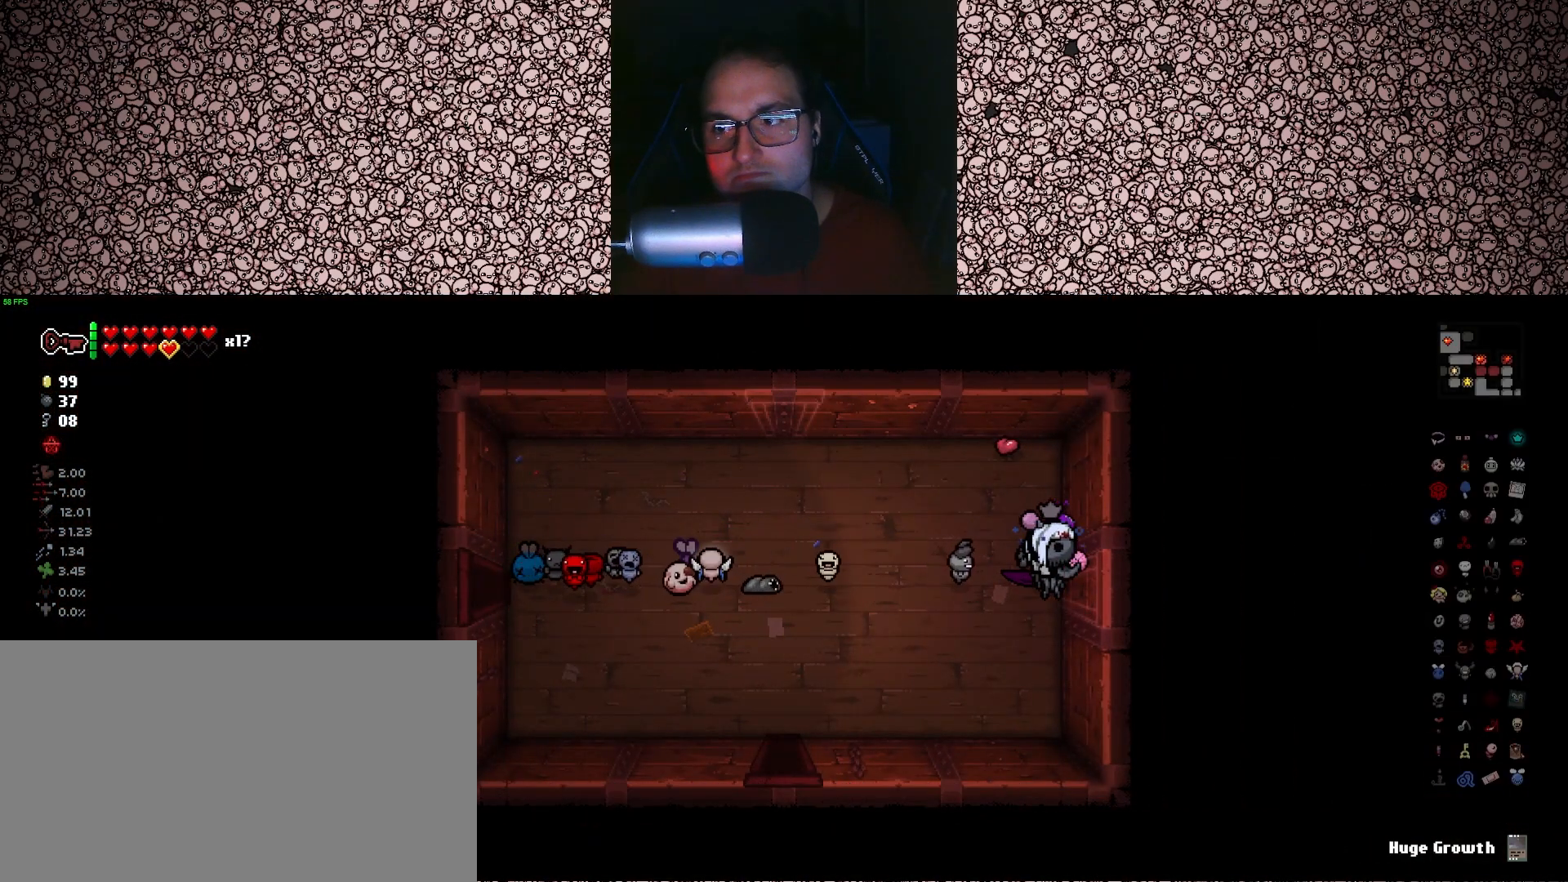
{"keys": ["d"], "events": [[50, "space", "down"], [166, "space", "up"]]}
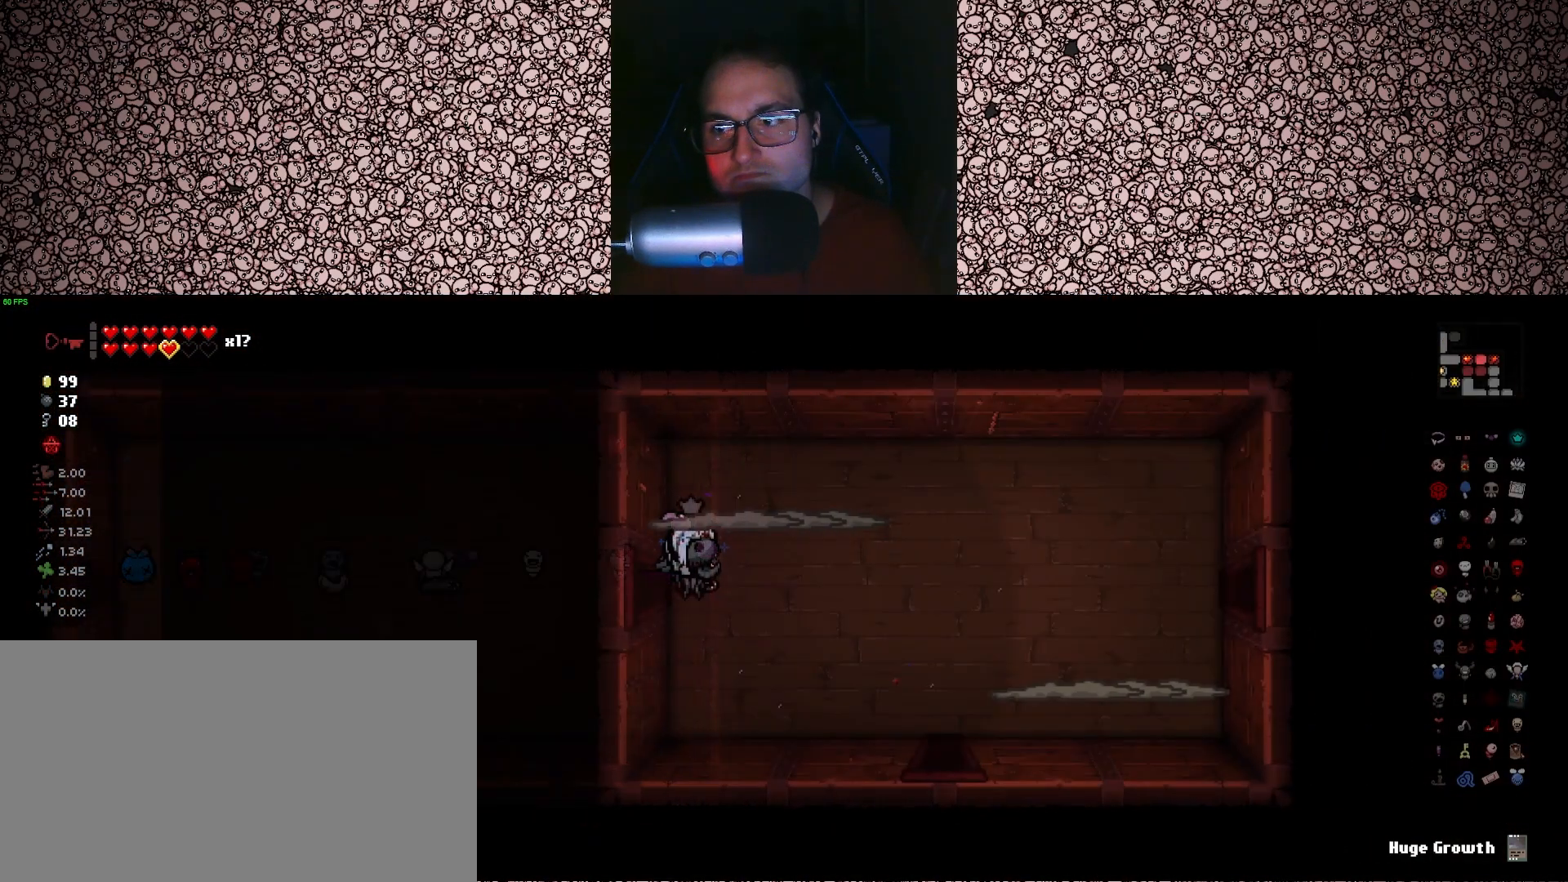
{"keys": [], "events": [[116, "d", "up"]]}
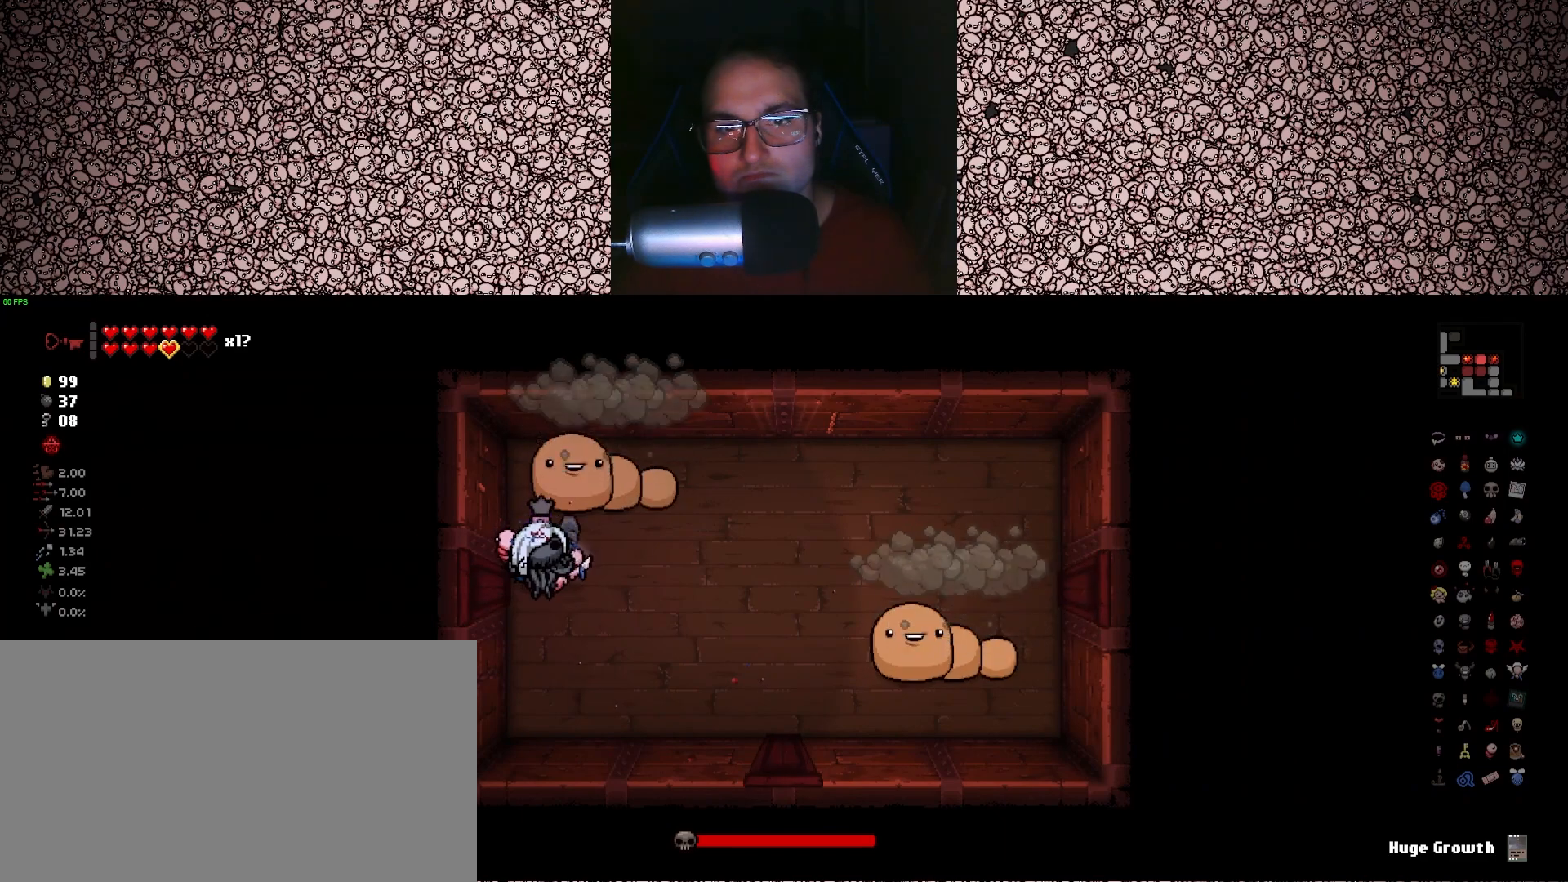
{"keys": ["d", "s", "up"], "events": [[66, "up", "down"], [100, "d", "down"], [116, "s", "down"], [283, "d", "up"], [283, "s", "up"], [450, "s", "down"], [466, "d", "down"]]}
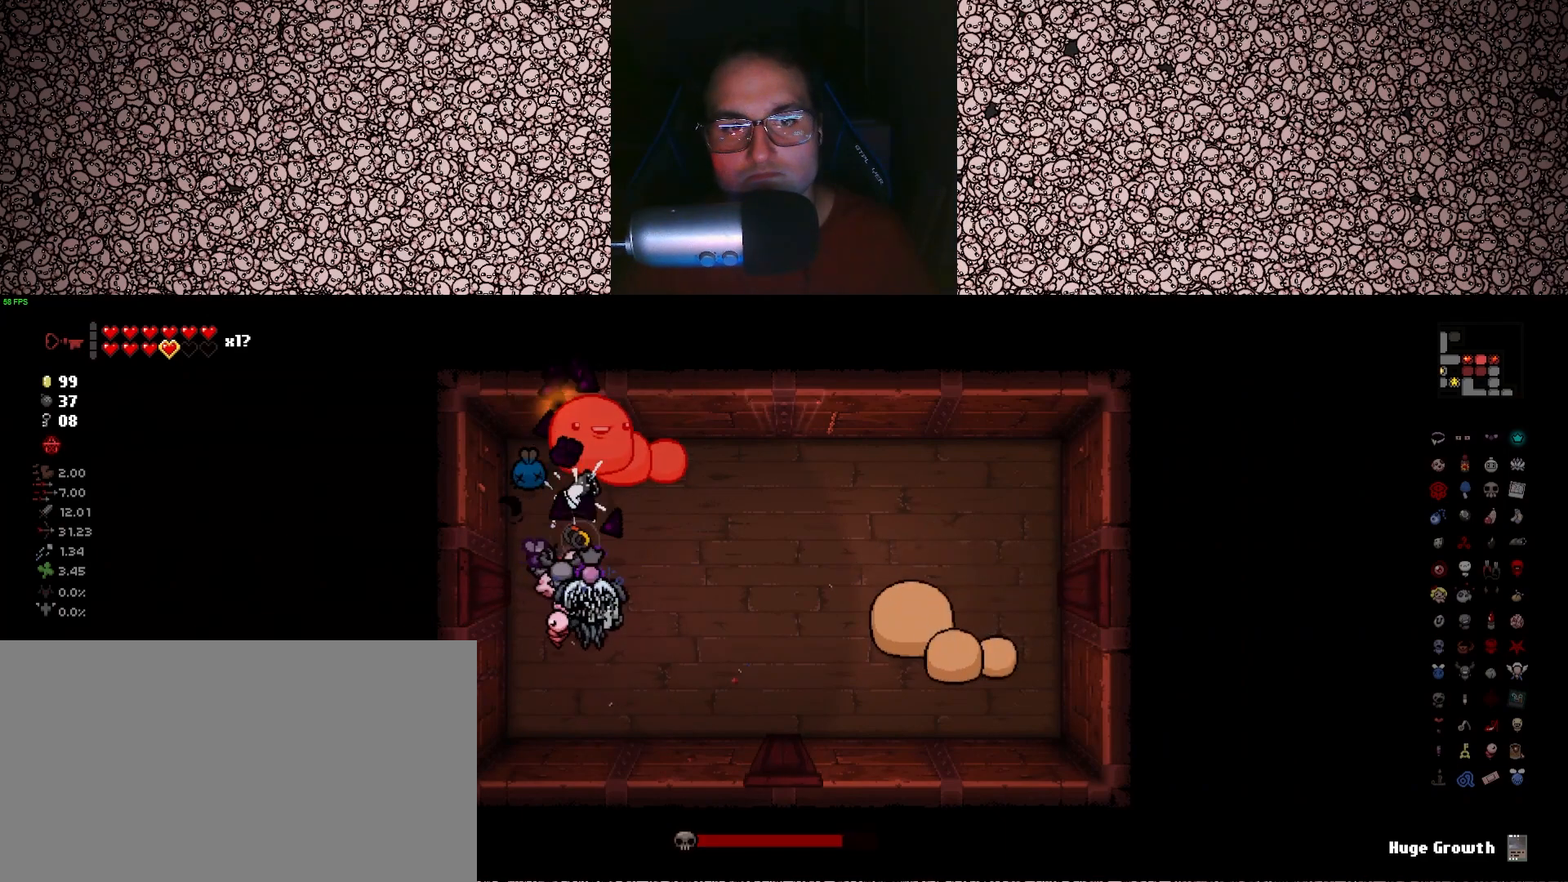
{"keys": ["up"], "events": [[83, "d", "up"], [116, "s", "up"]]}
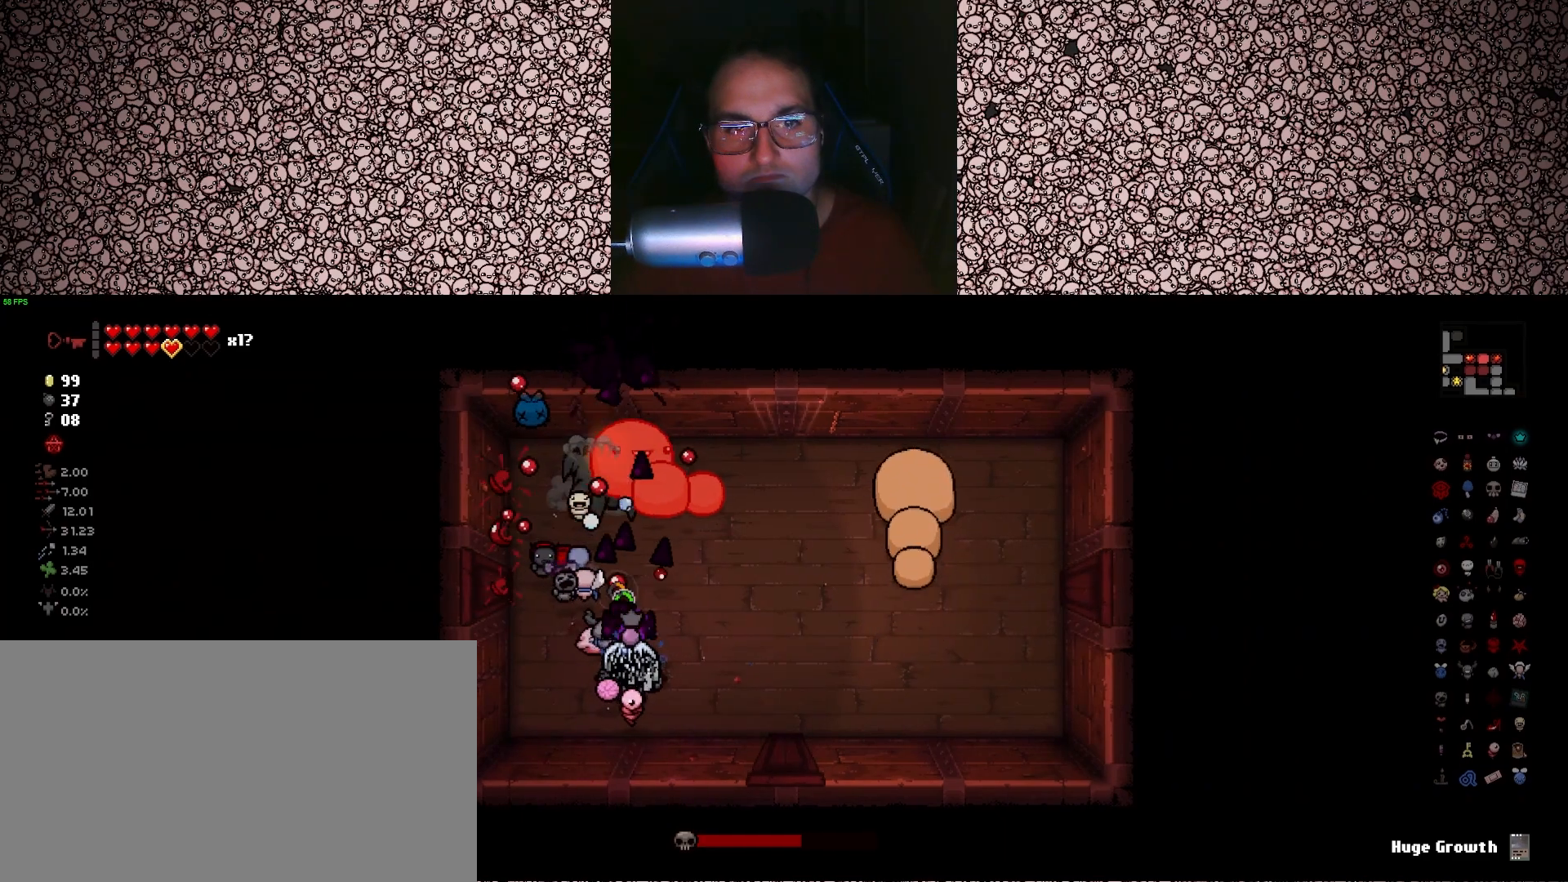
{"keys": ["up"], "events": []}
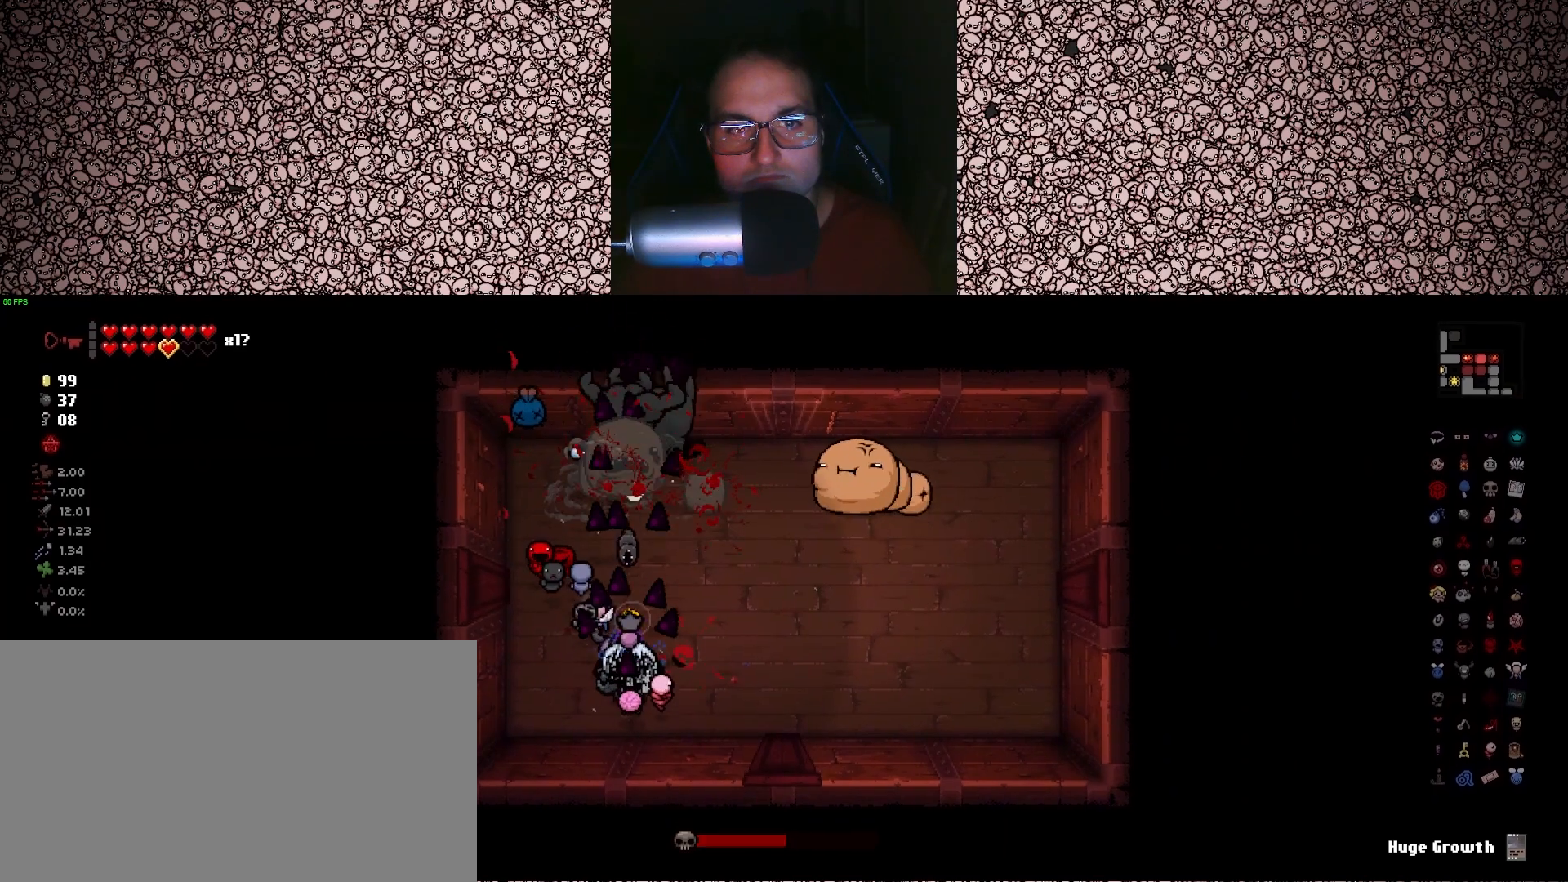
{"keys": ["d", "up"], "events": [[300, "d", "down"]]}
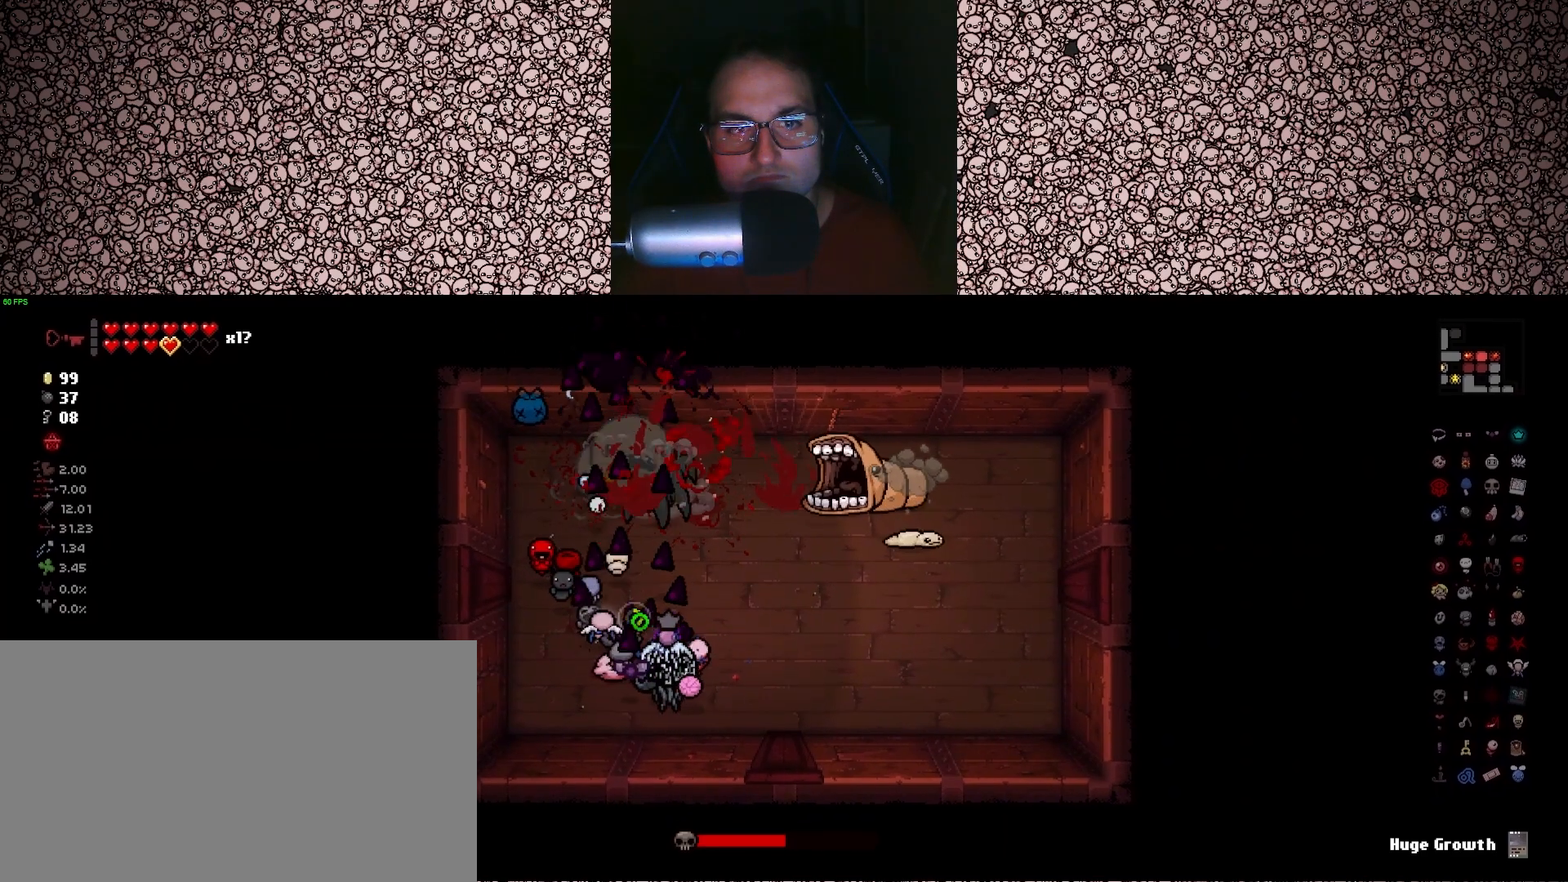
{"keys": ["up"], "events": [[166, "s", "down"], [266, "d", "up"], [283, "s", "up"]]}
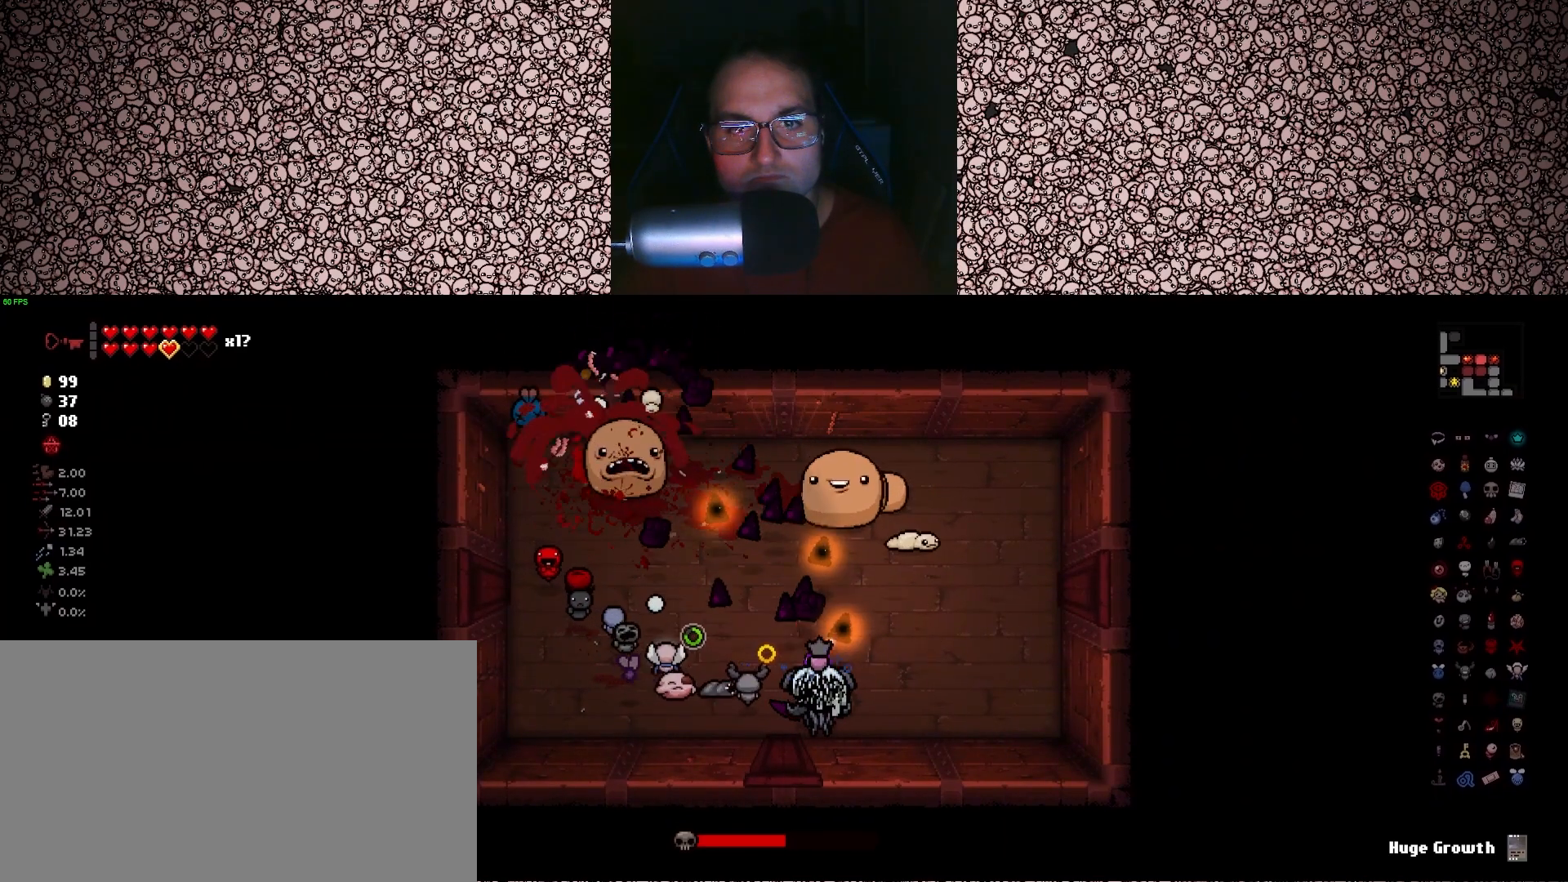
{"keys": ["up"], "events": [[100, "d", "down"], [200, "d", "up"], [400, "d", "down"], [483, "d", "up"]]}
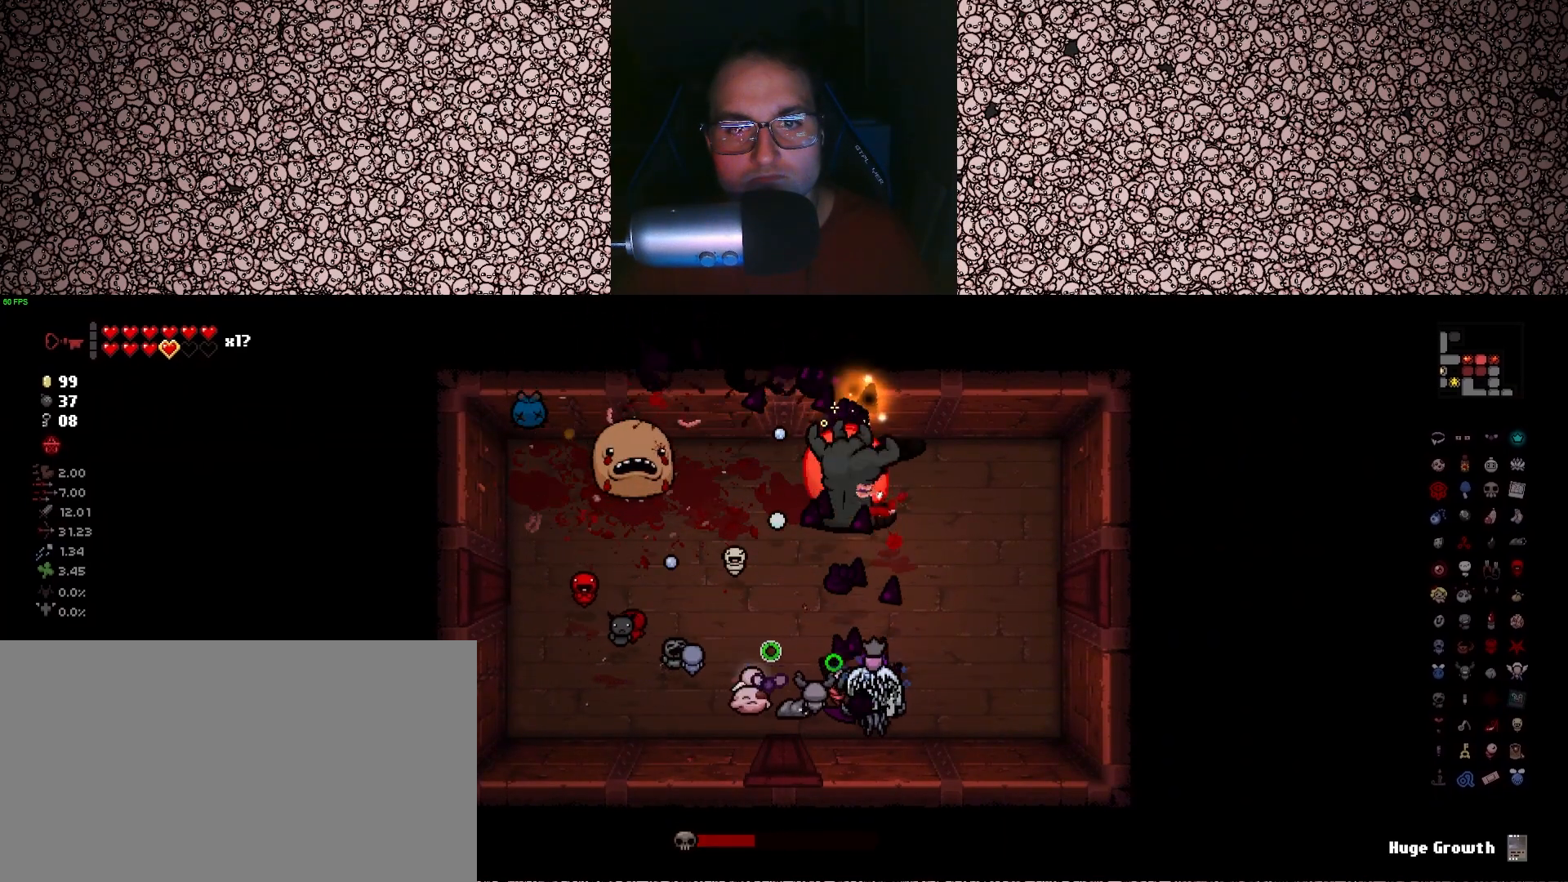
{"keys": ["up"], "events": []}